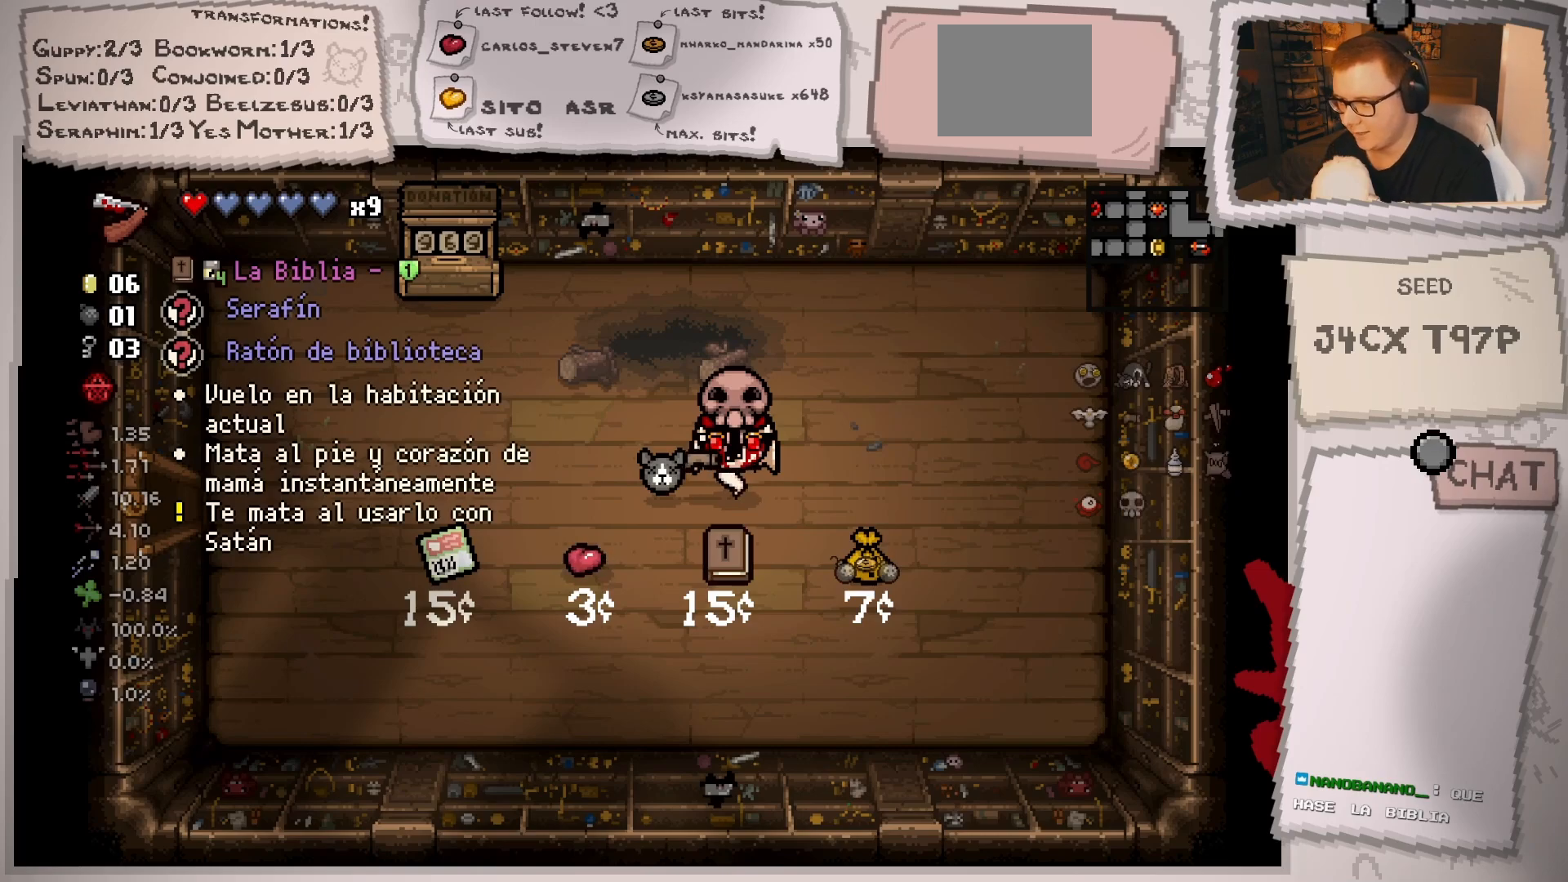
Gameplay with a controller (Xbox layout); each line is a JSON object with the inputs held at the frame after it. "events" lists button and stick changes between this image and that frame as [ms after this image, input, new state], when the widget could be followed in between. Not read: L3 R3.
{"buttons": [], "left_stick": "center", "right_stick": "center", "events": [[283, "left_stick", "left"], [350, "left_stick", "center"]]}
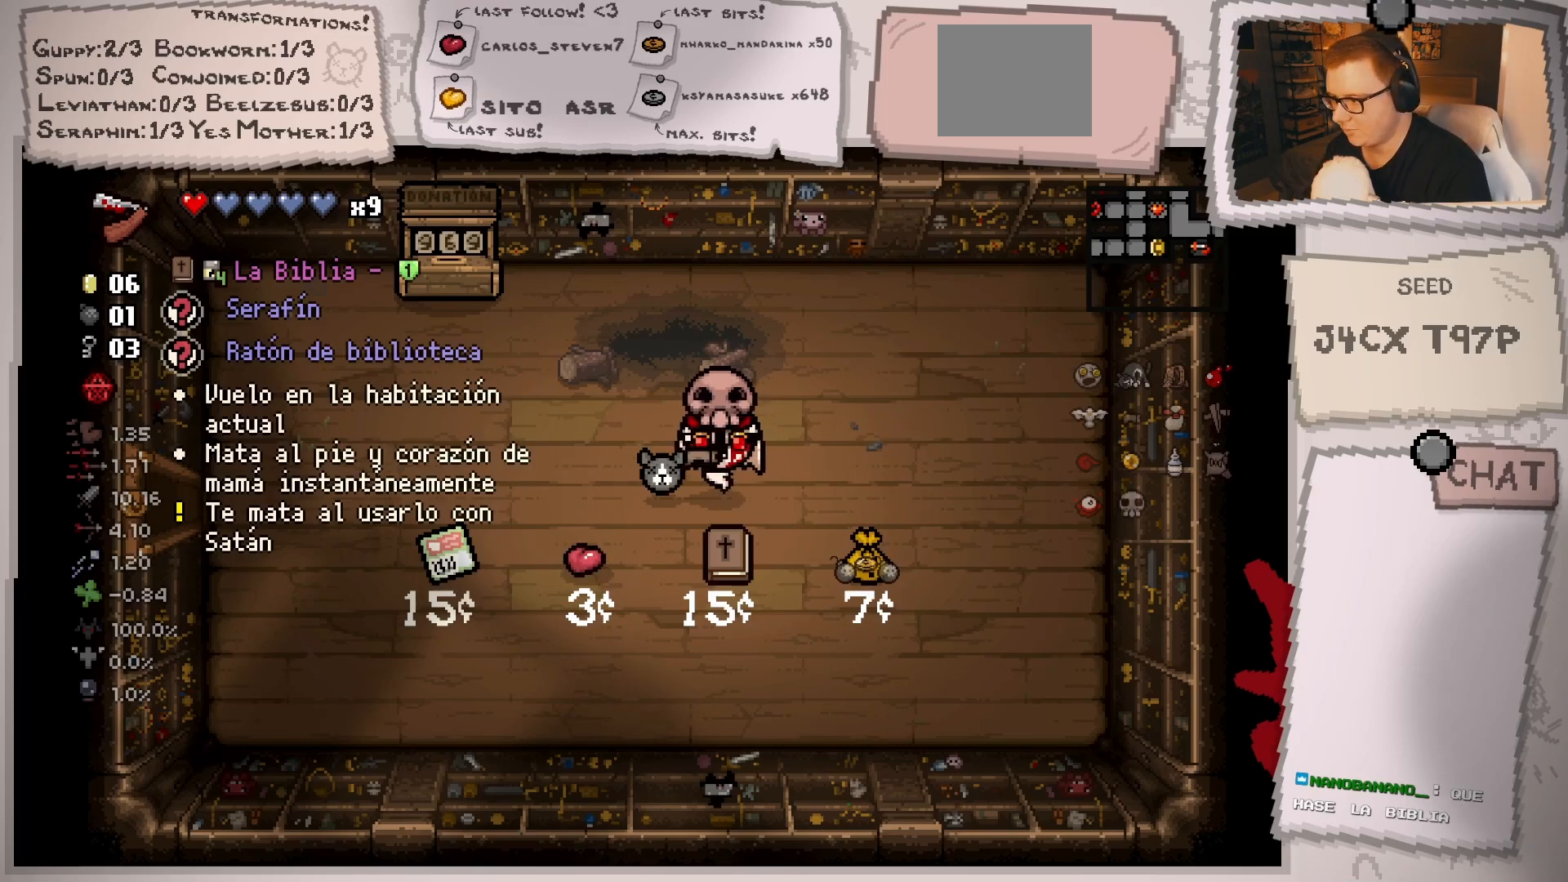
{"buttons": [], "left_stick": "left", "right_stick": "center", "events": [[134, "left_stick", "right"], [234, "left_stick", "center"], [417, "left_stick", "left"]]}
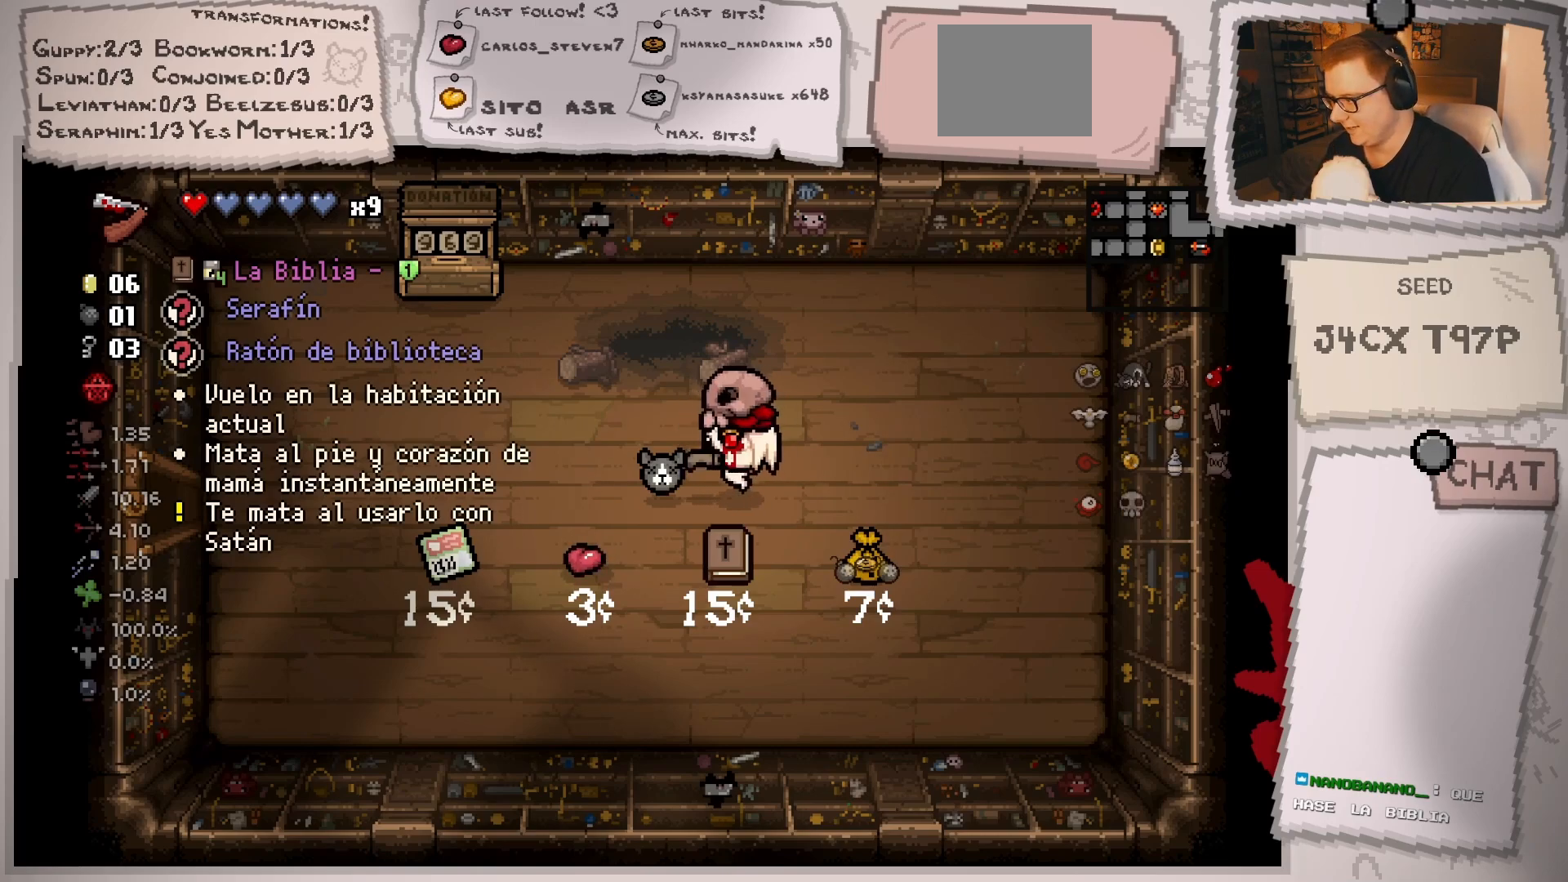
{"buttons": [], "left_stick": "right", "right_stick": "center", "events": [[233, "left_stick", "center"], [350, "left_stick", "right"]]}
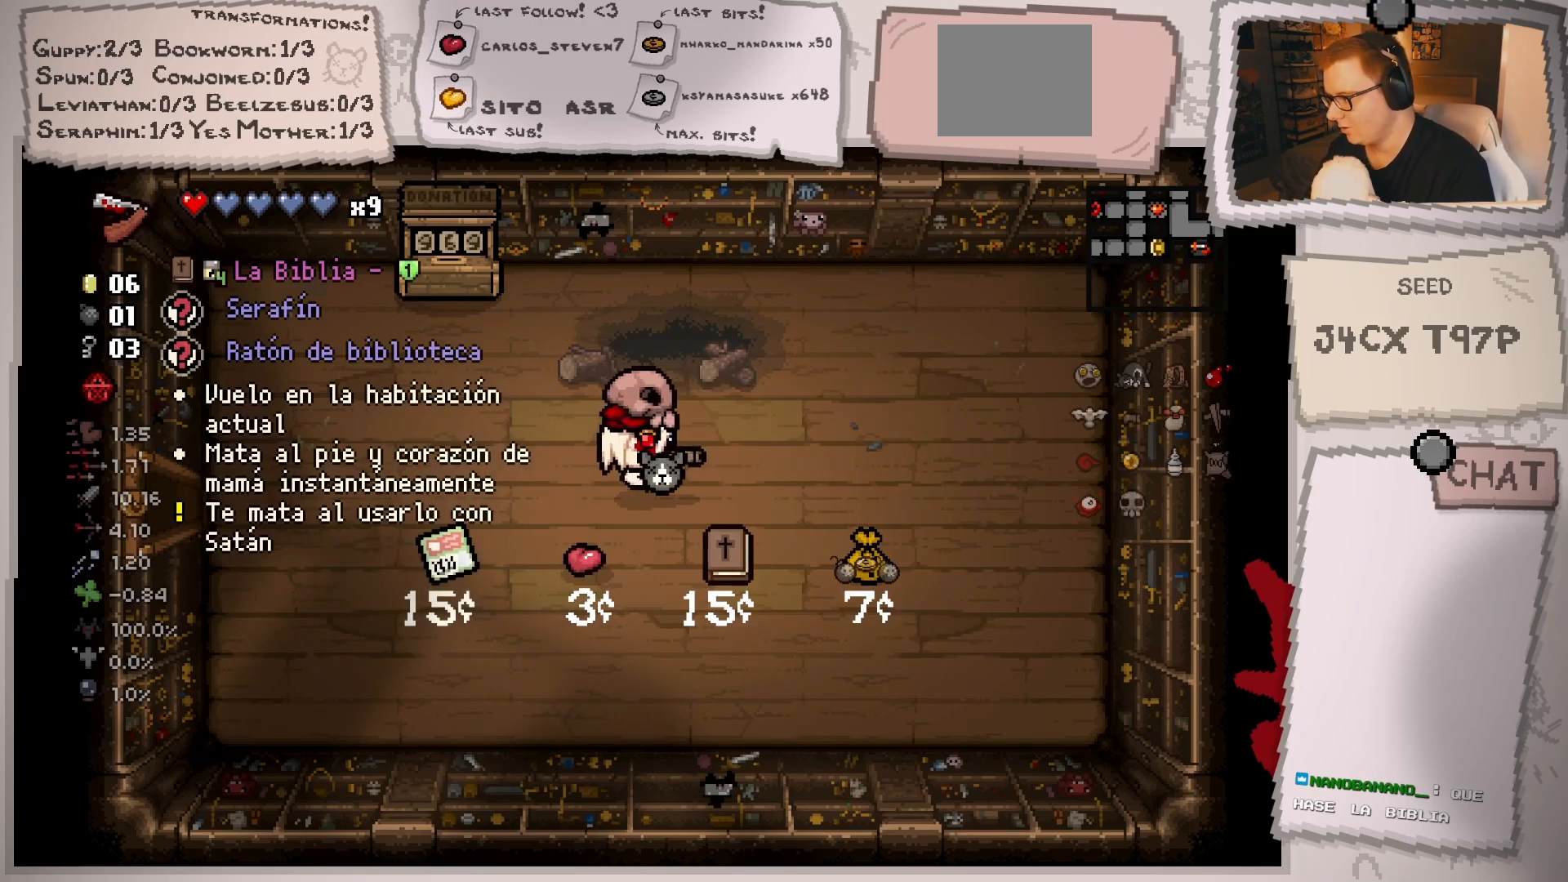
{"buttons": [], "left_stick": "center", "right_stick": "center", "events": [[117, "left_stick", "center"]]}
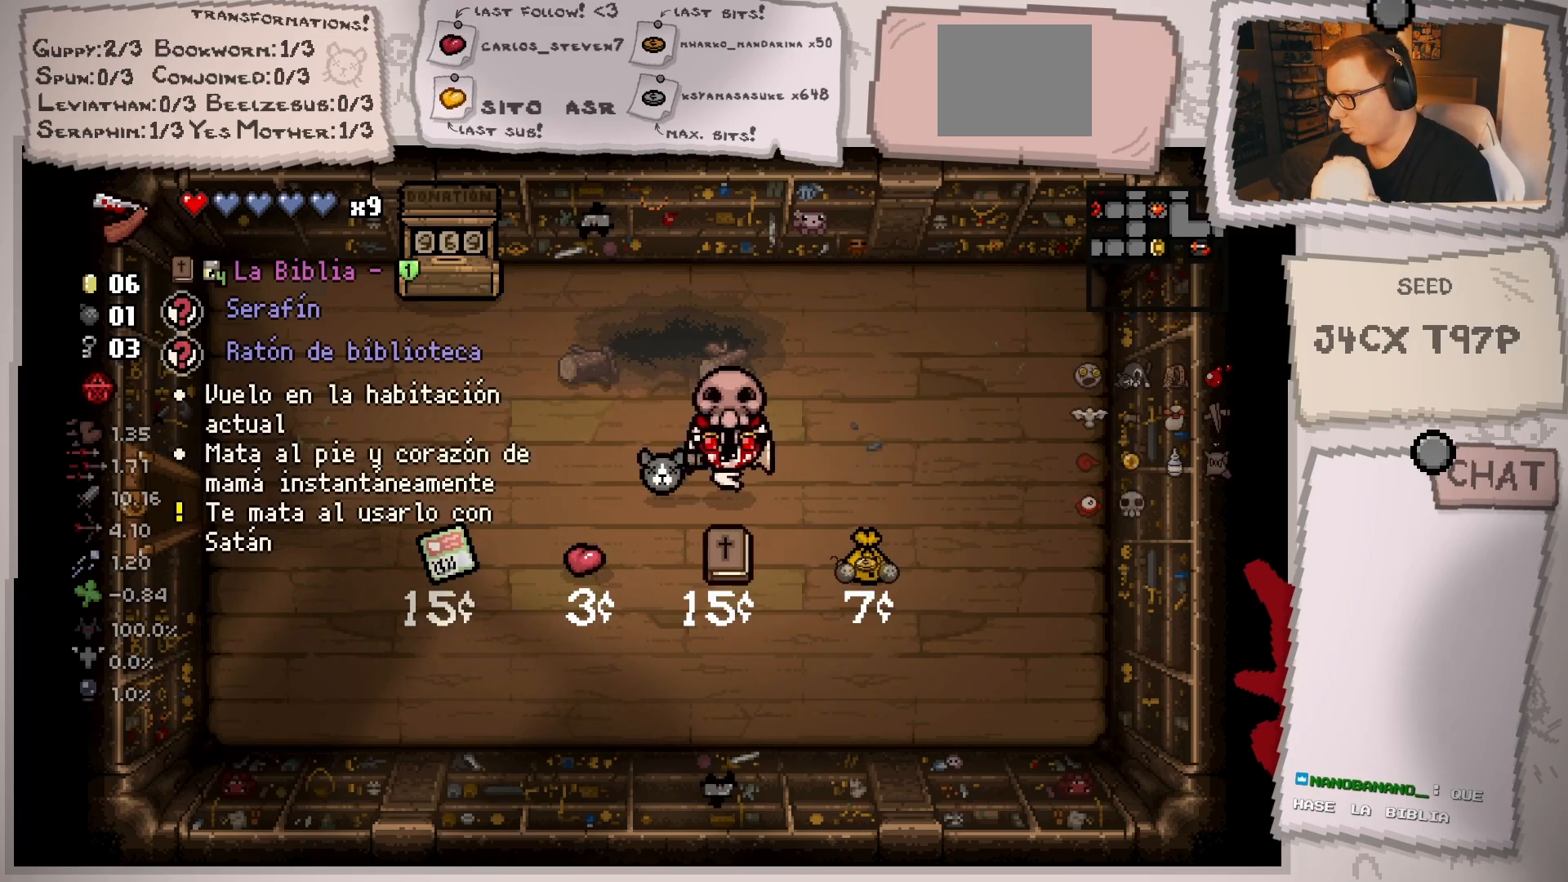
{"buttons": [], "left_stick": "center", "right_stick": "center", "events": []}
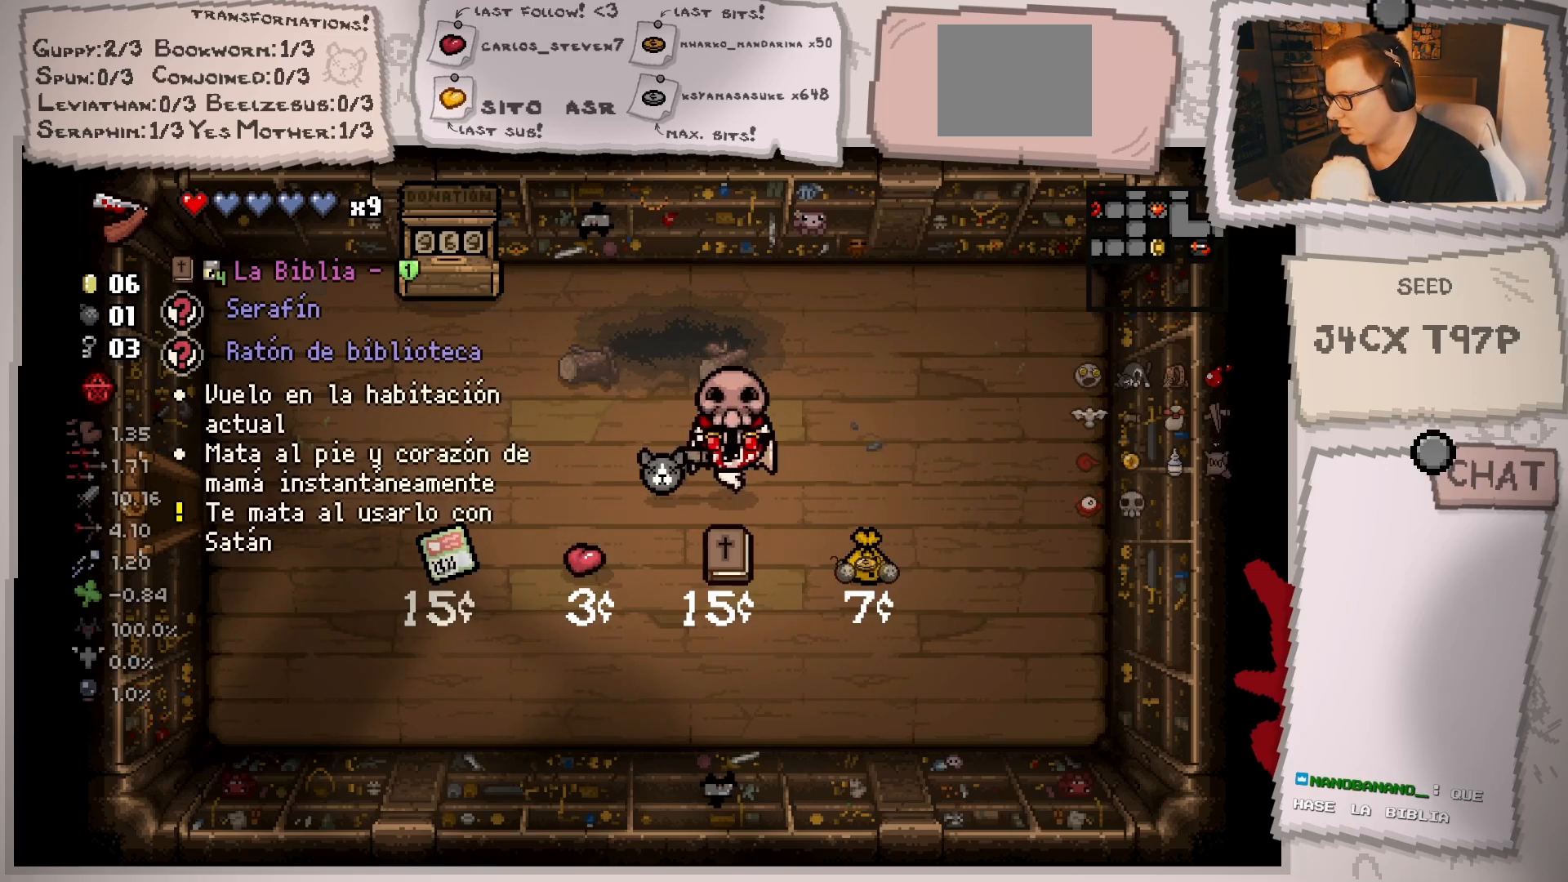
{"buttons": [], "left_stick": "left", "right_stick": "center", "events": [[250, "left_stick", "left"]]}
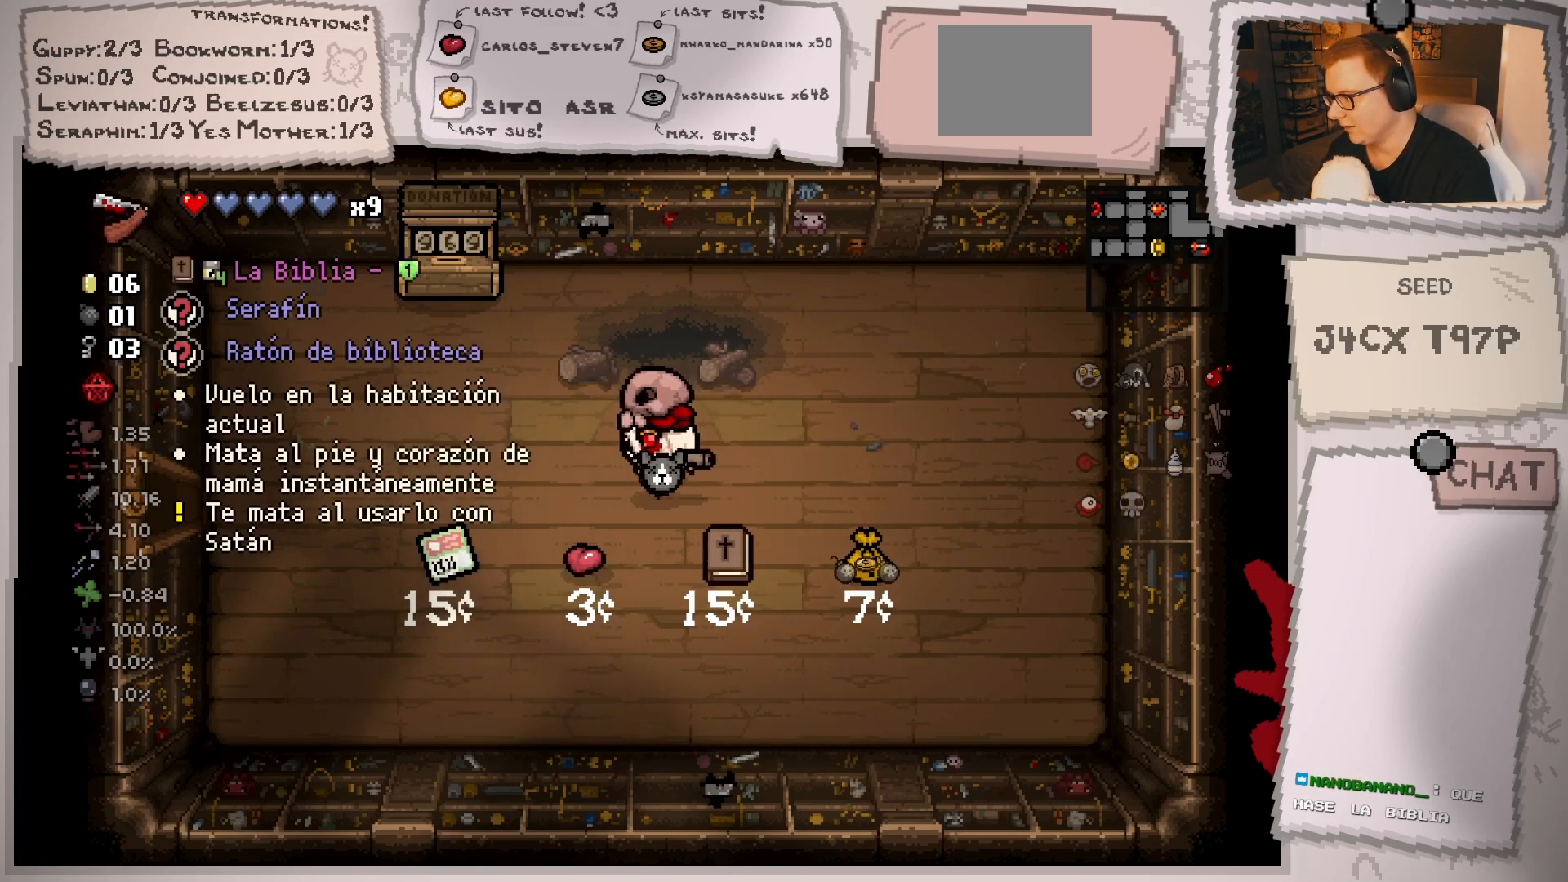
{"buttons": [], "left_stick": "left", "right_stick": "center", "events": []}
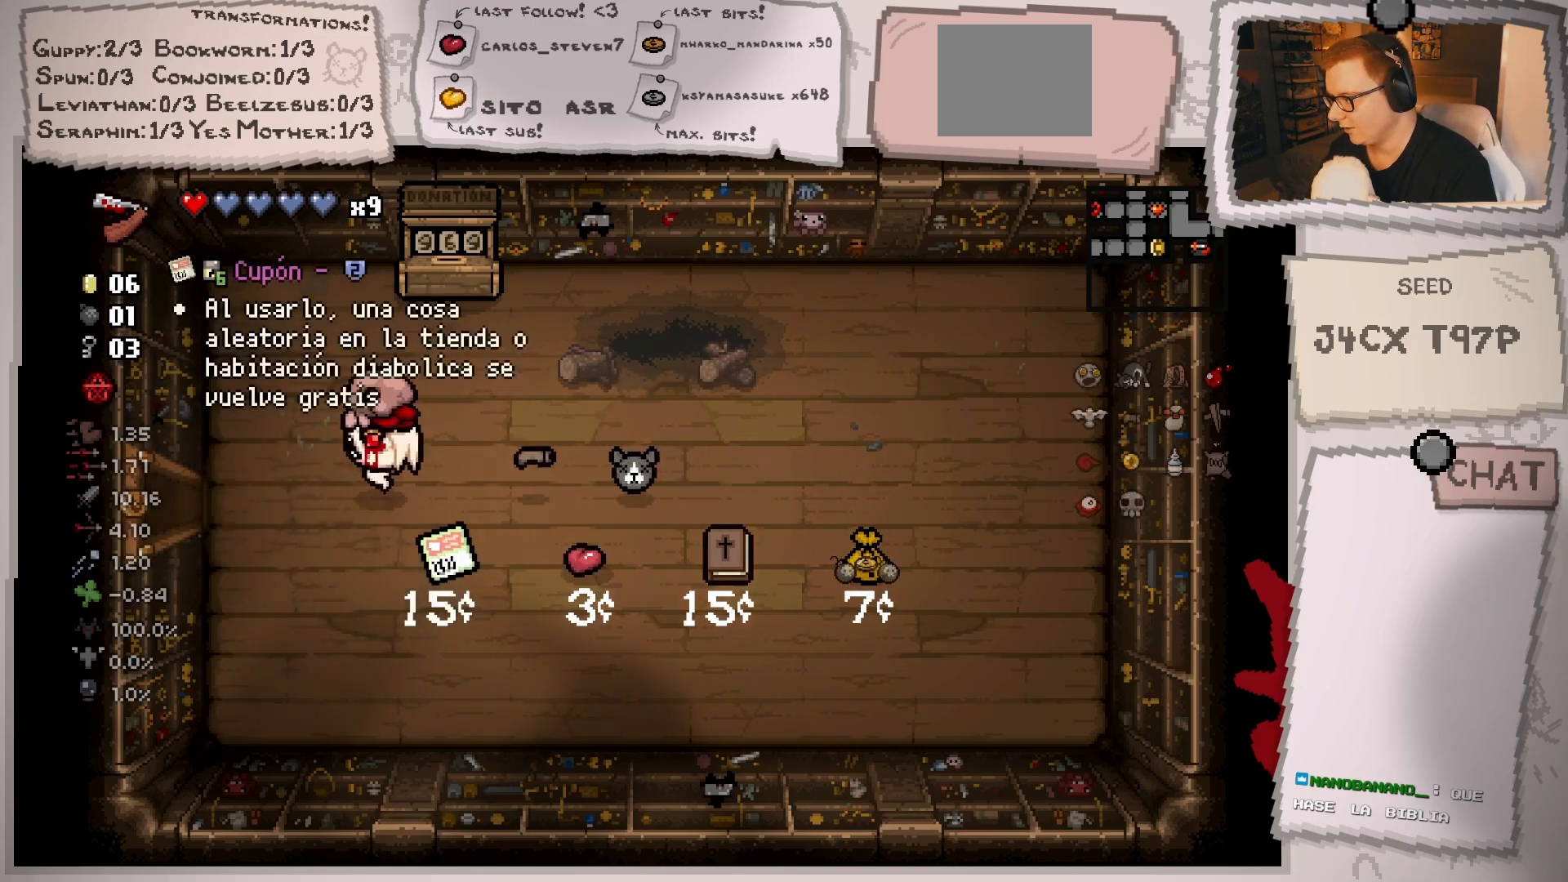
{"buttons": [], "left_stick": "left", "right_stick": "center", "events": []}
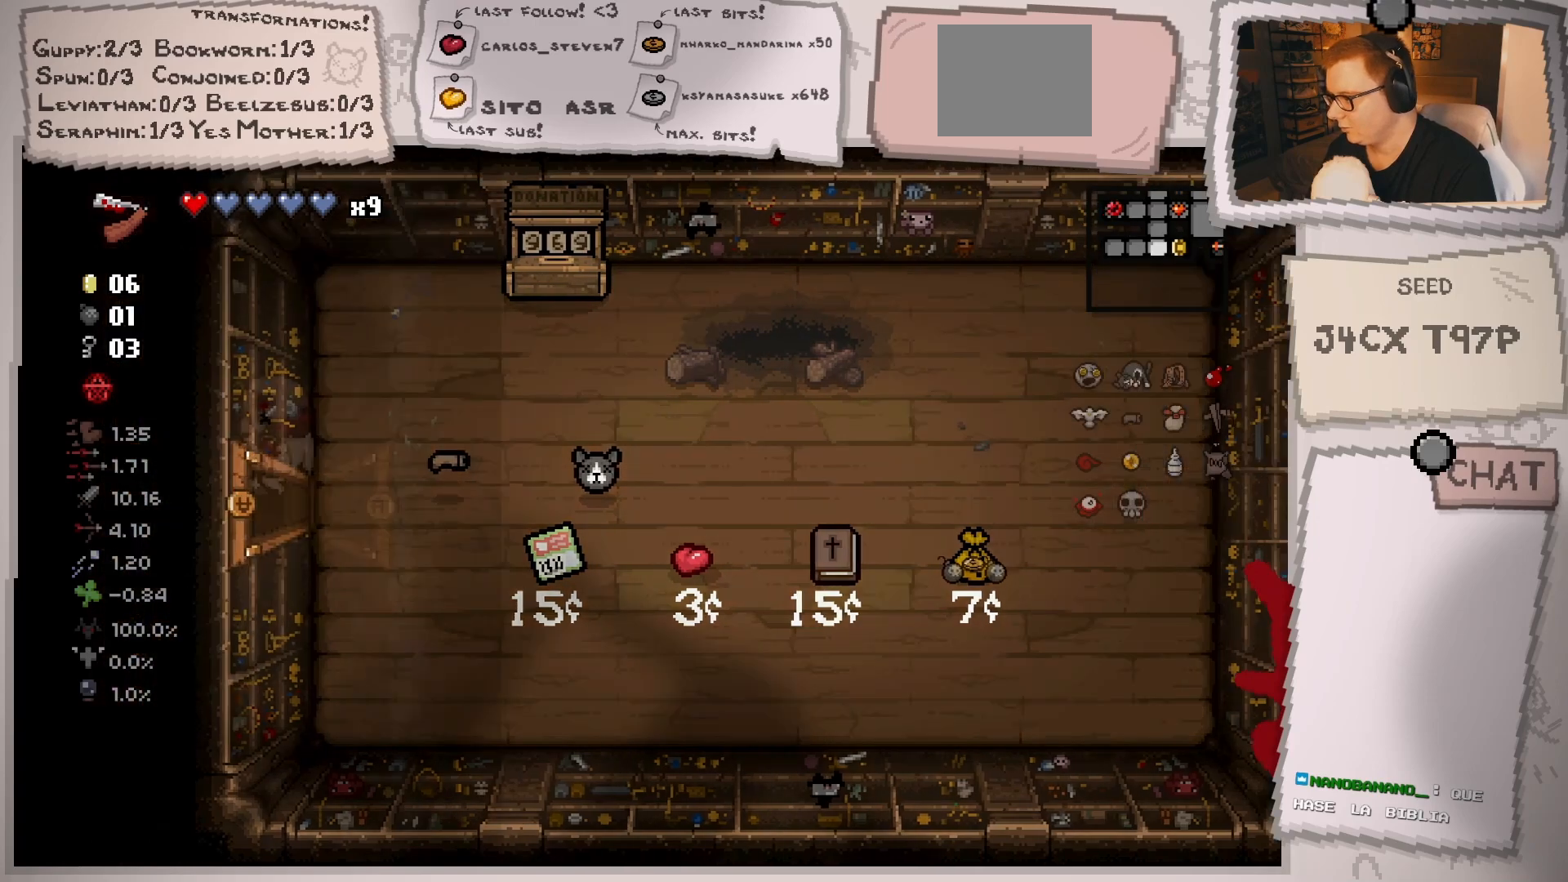
{"buttons": [], "left_stick": "left", "right_stick": "center", "events": [[16, "left_stick", "center"], [250, "left_stick", "left"]]}
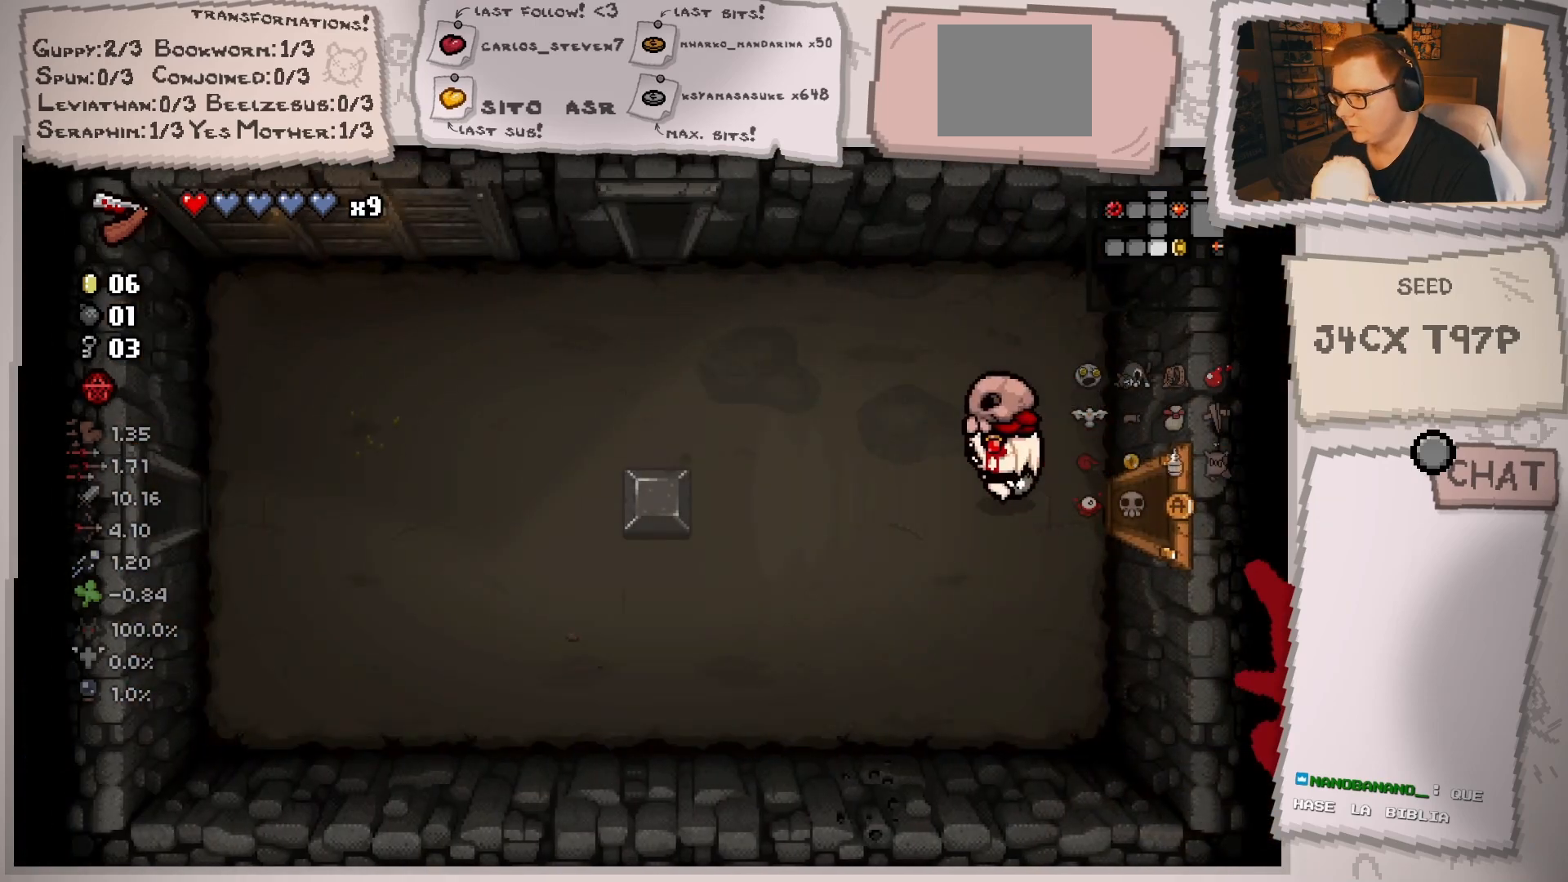
{"buttons": [], "left_stick": "right", "right_stick": "center", "events": [[217, "left_stick", "up-left"], [384, "left_stick", "right"]]}
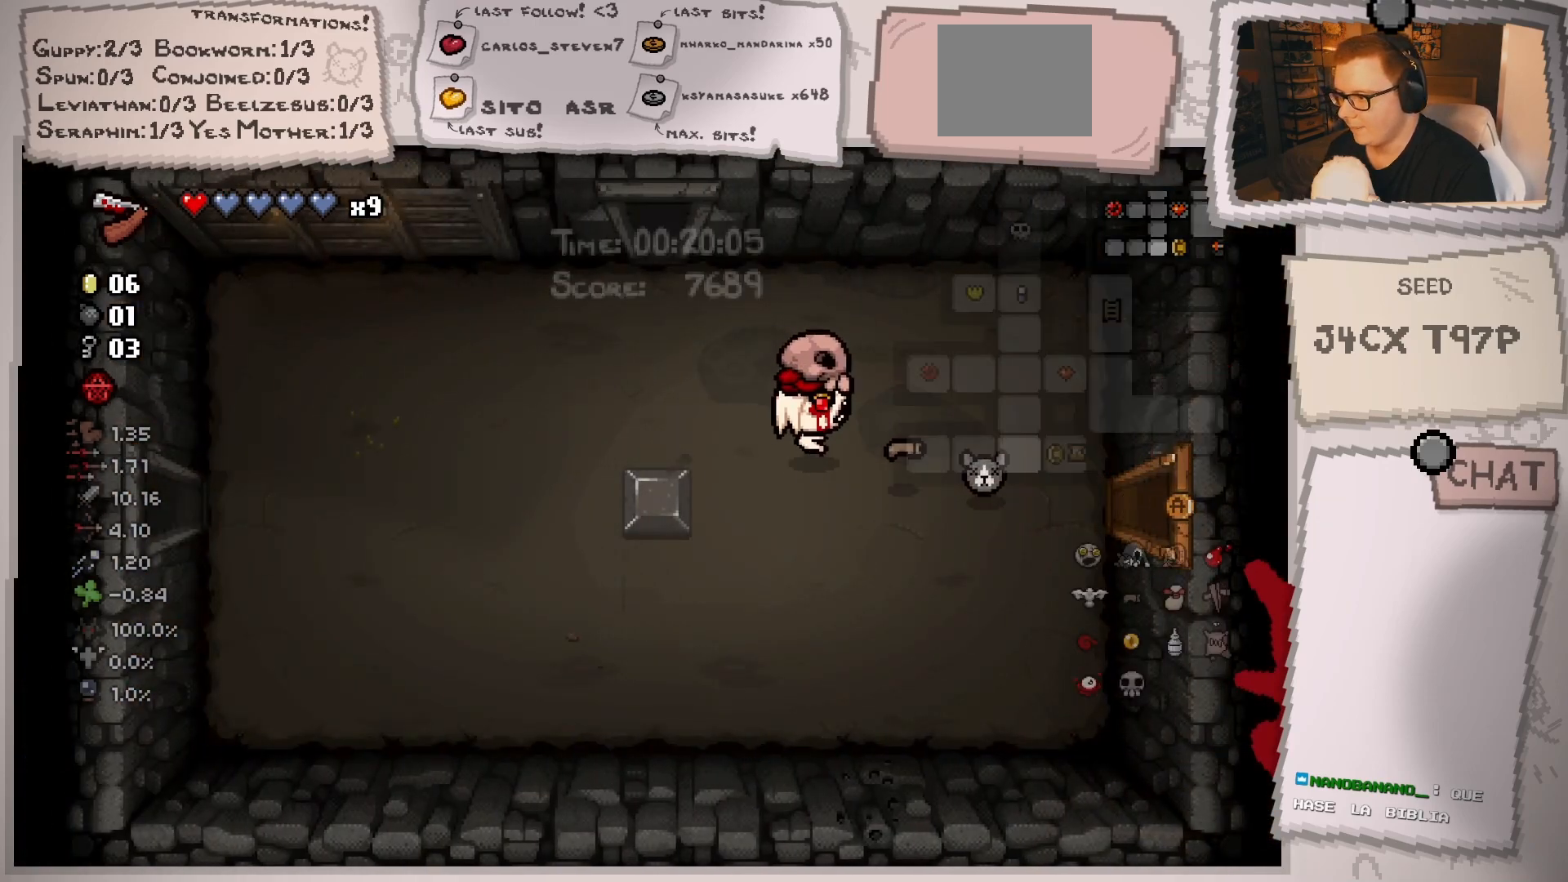
{"buttons": [], "left_stick": "right", "right_stick": "center", "events": []}
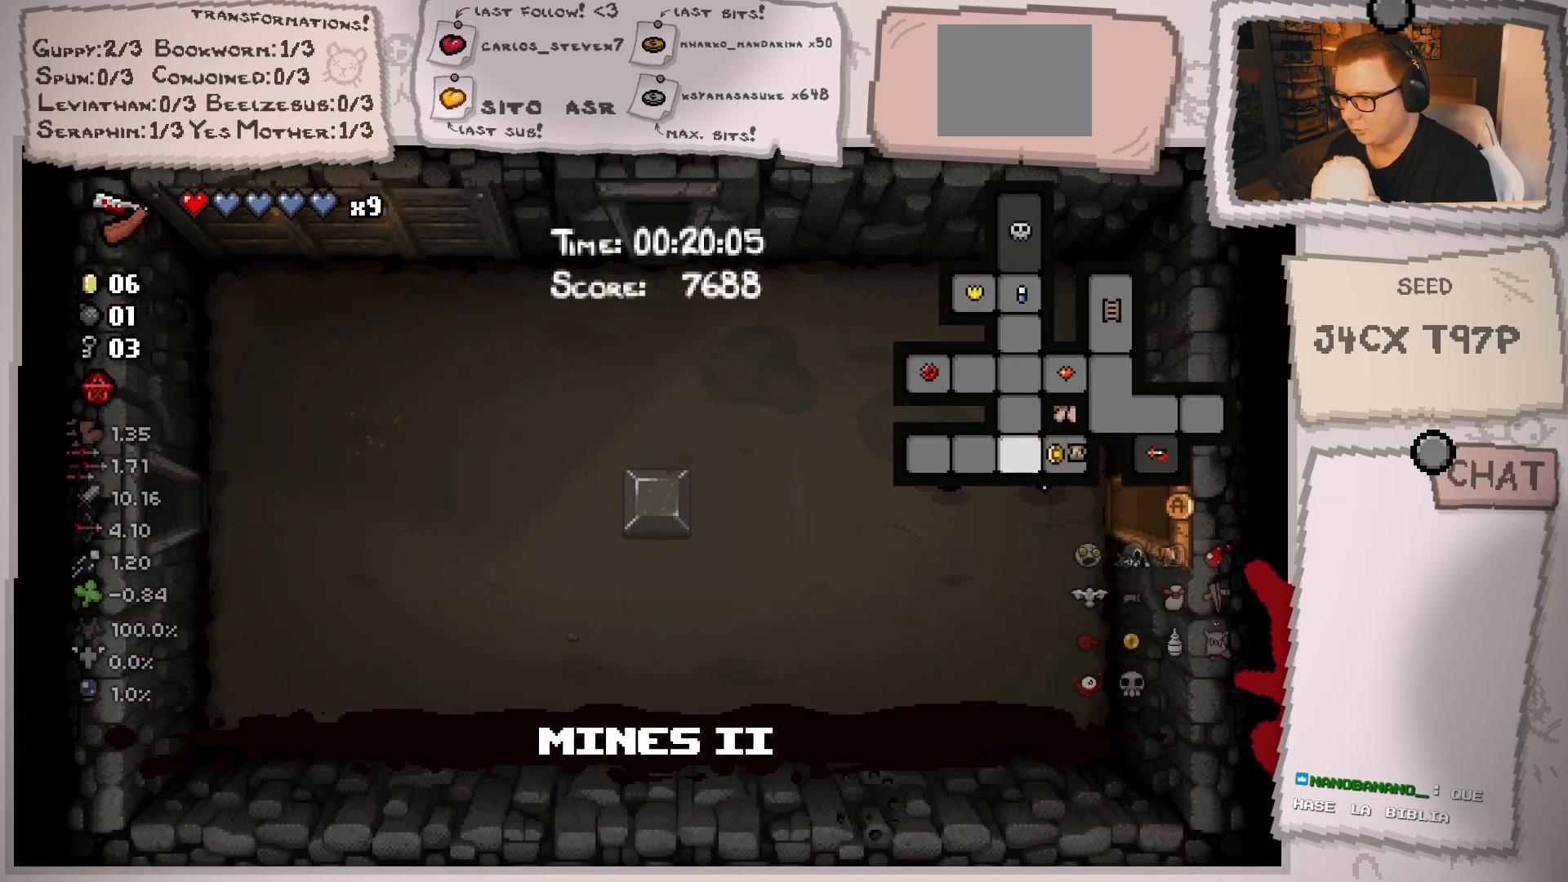
{"buttons": [], "left_stick": "center", "right_stick": "center", "events": [[317, "left_stick", "center"]]}
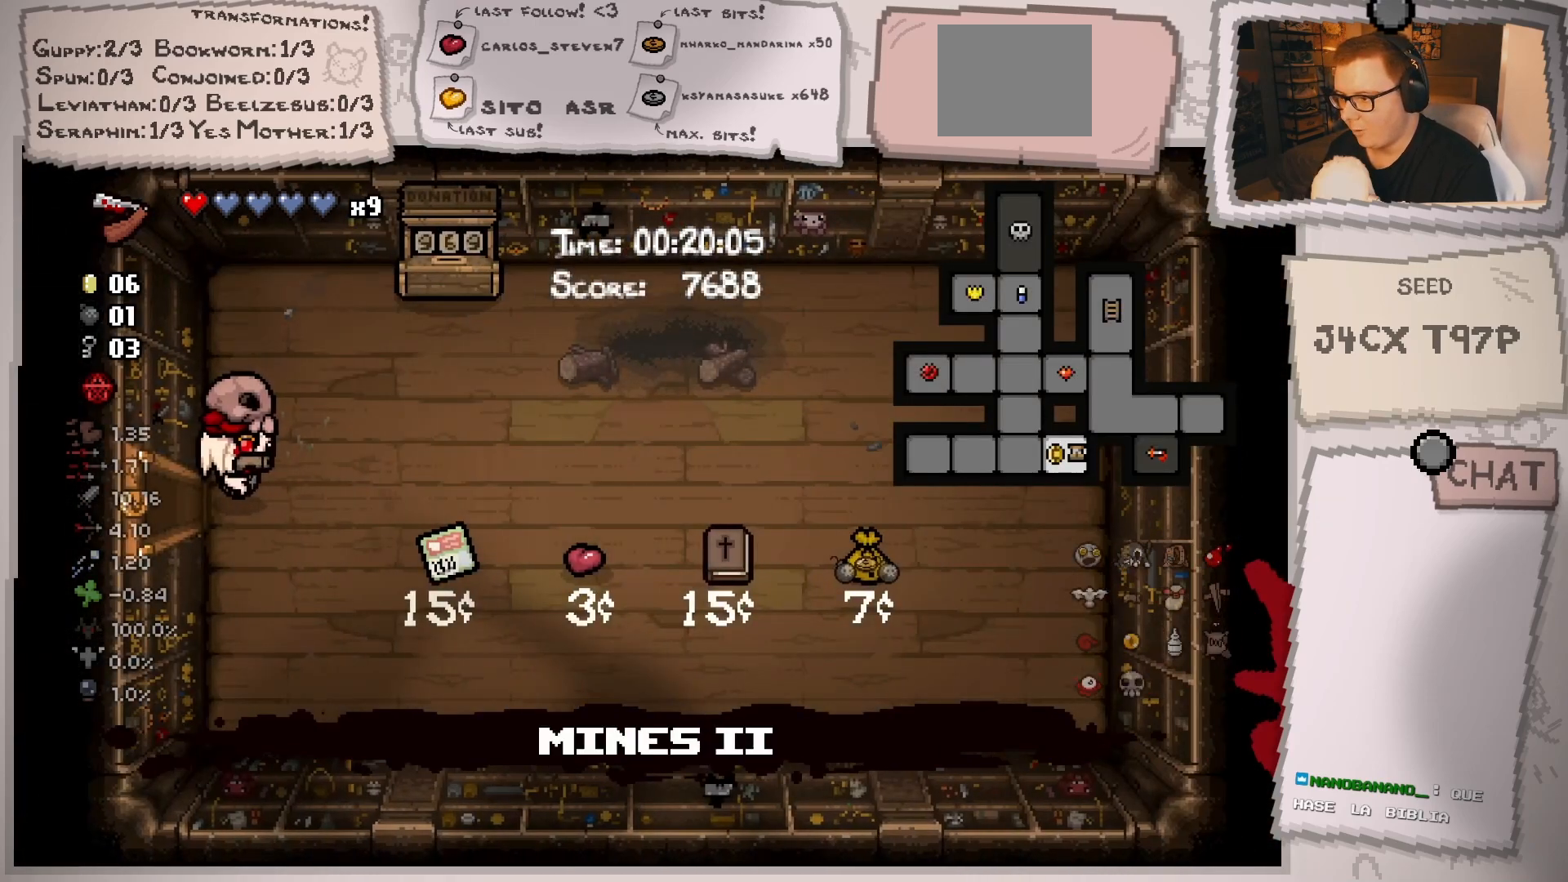
{"buttons": [], "left_stick": "right", "right_stick": "center", "events": [[50, "left_stick", "right"]]}
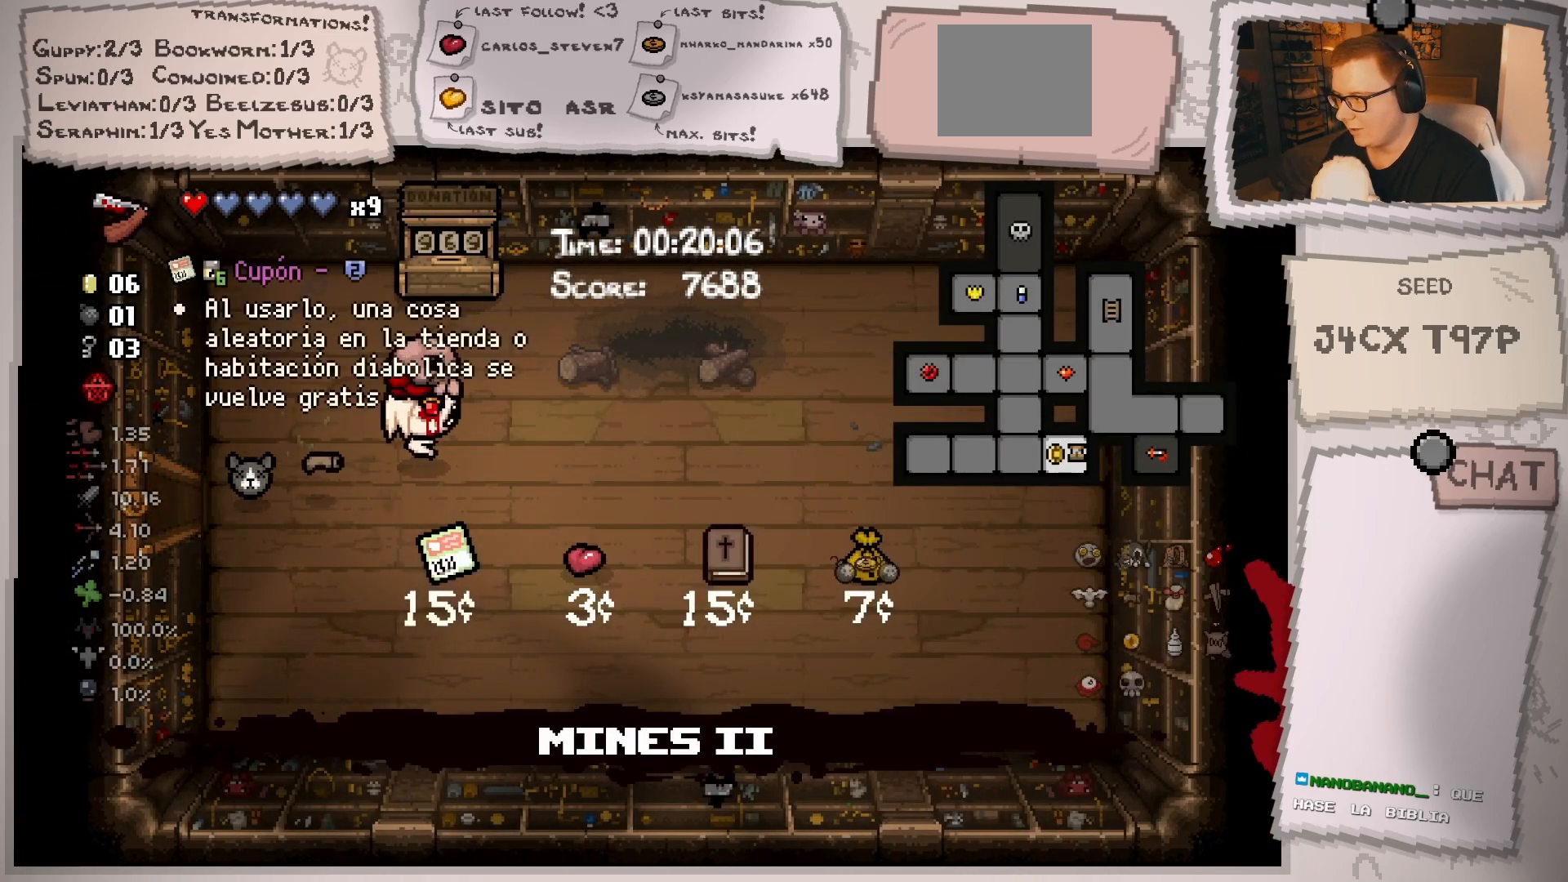
{"buttons": [], "left_stick": "center", "right_stick": "center", "events": [[134, "left_stick", "down-right"], [451, "left_stick", "center"]]}
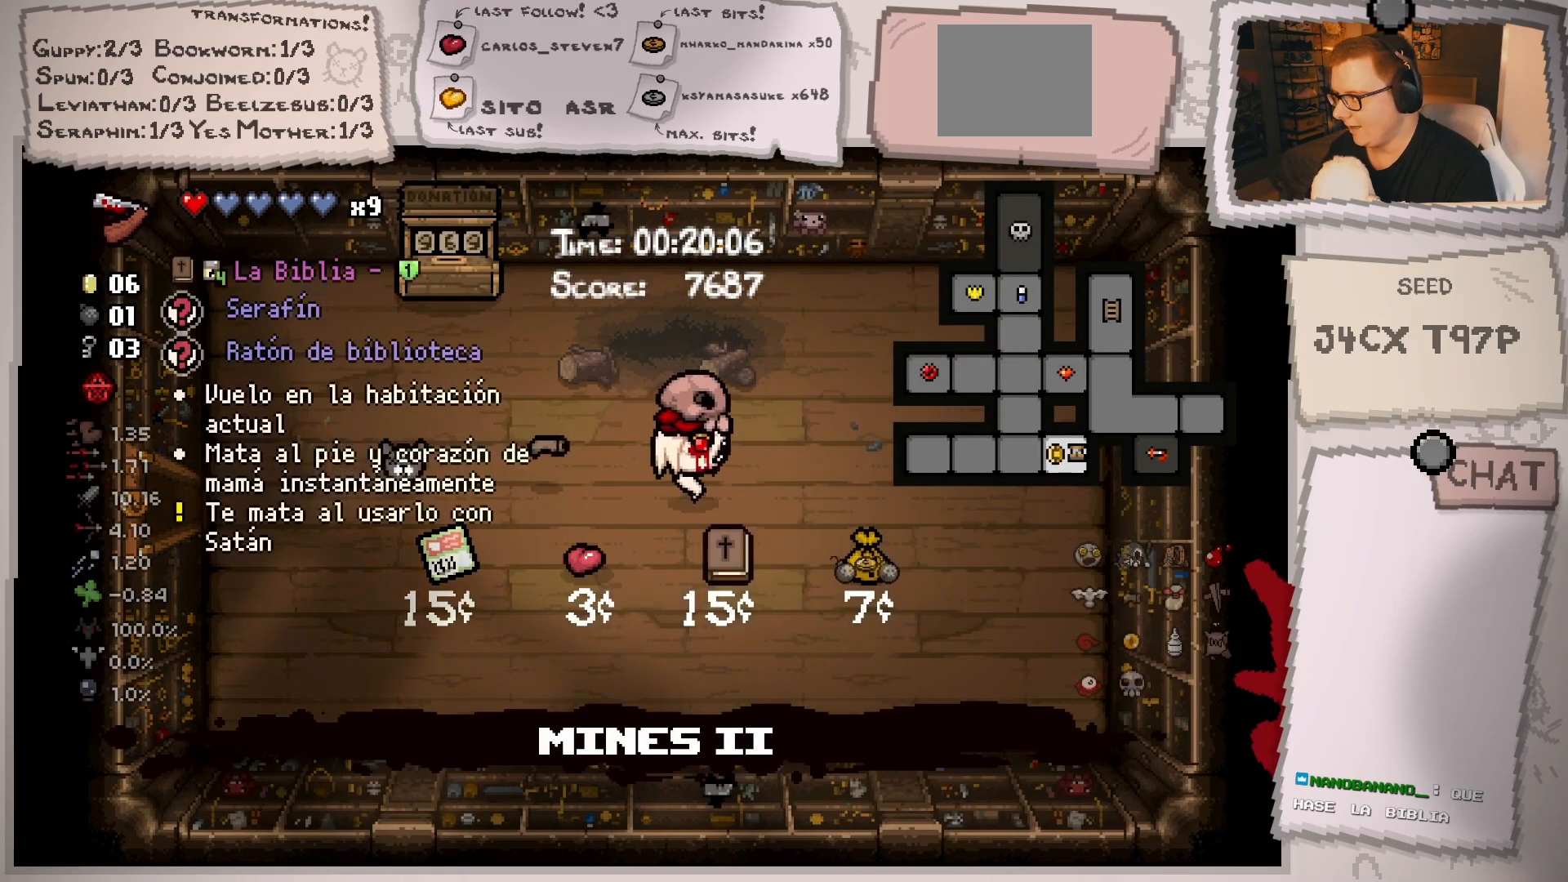
{"buttons": [], "left_stick": "center", "right_stick": "center", "events": [[300, "left_stick", "down"], [400, "left_stick", "center"]]}
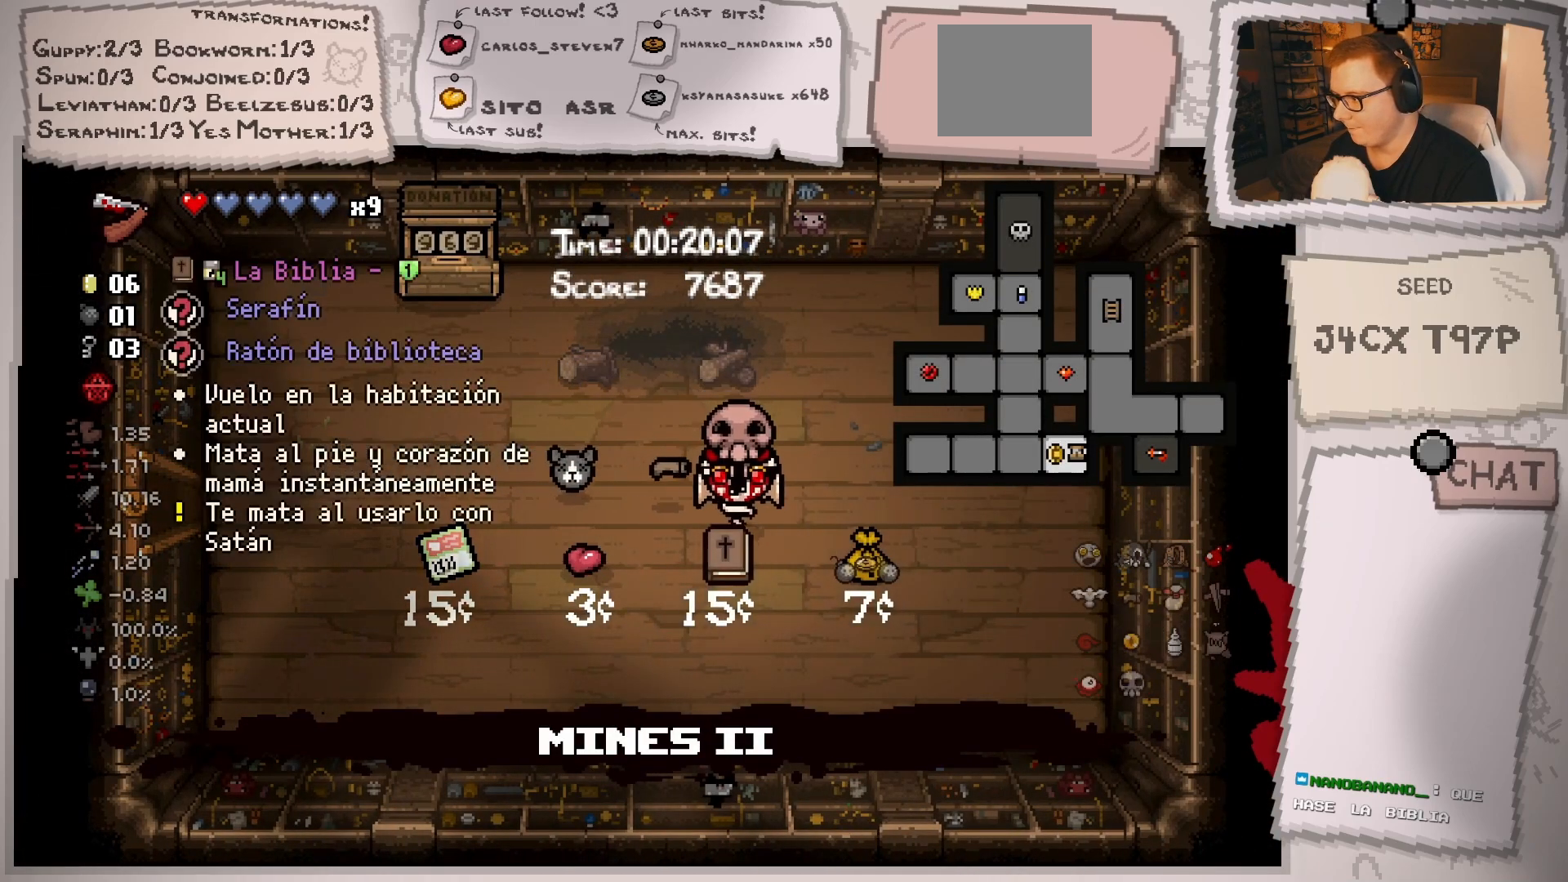
{"buttons": [], "left_stick": "up-left", "right_stick": "center", "events": [[284, "left_stick", "up-left"]]}
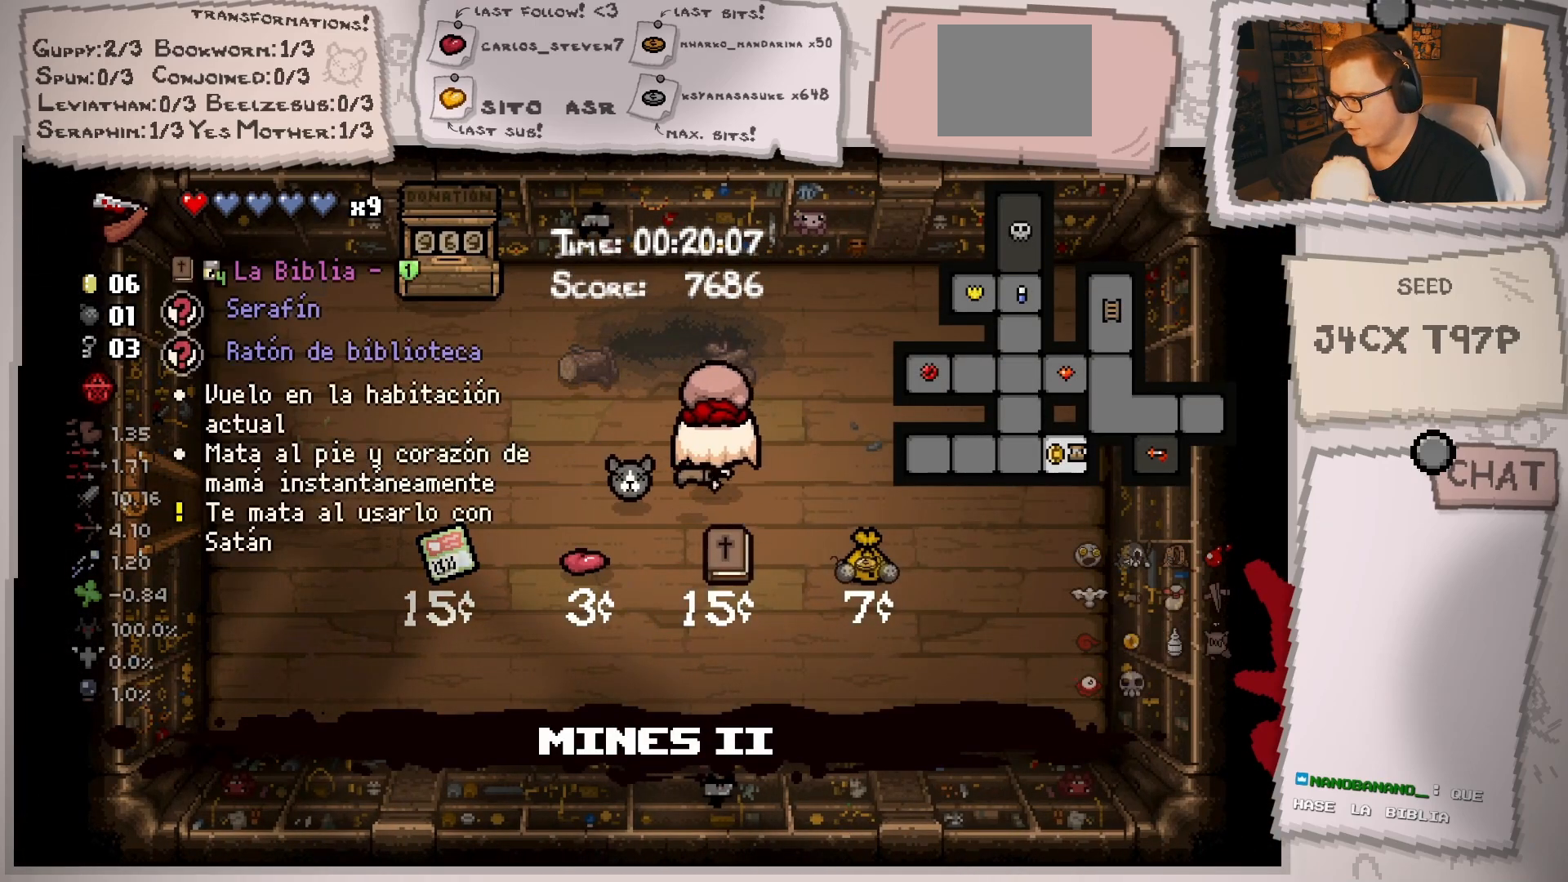
{"buttons": [], "left_stick": "left", "right_stick": "center", "events": [[150, "left_stick", "left"]]}
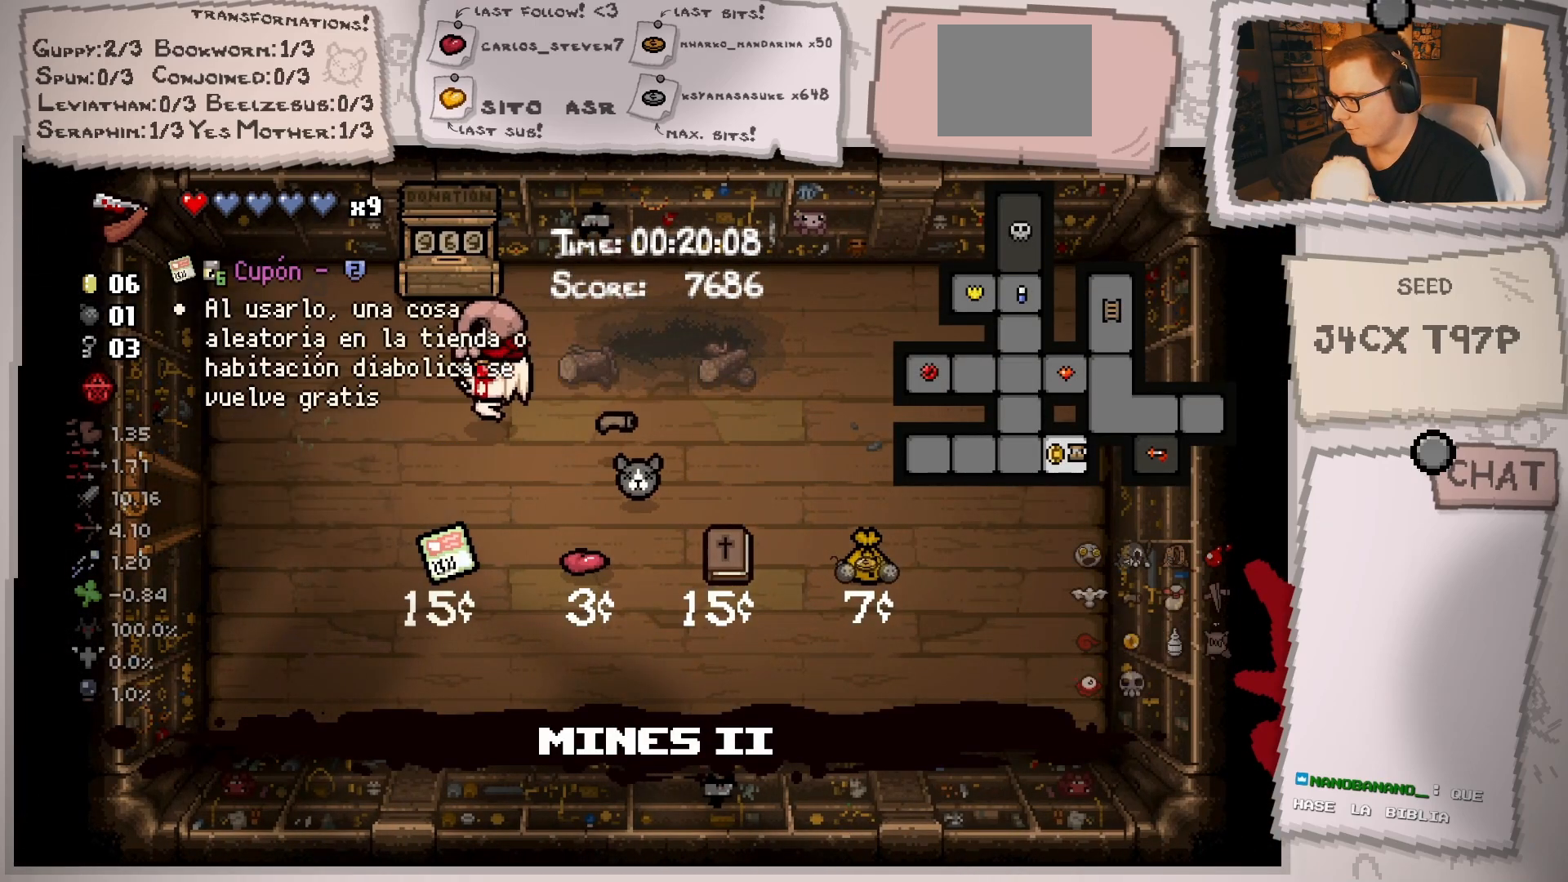
{"buttons": [], "left_stick": "left", "right_stick": "center", "events": []}
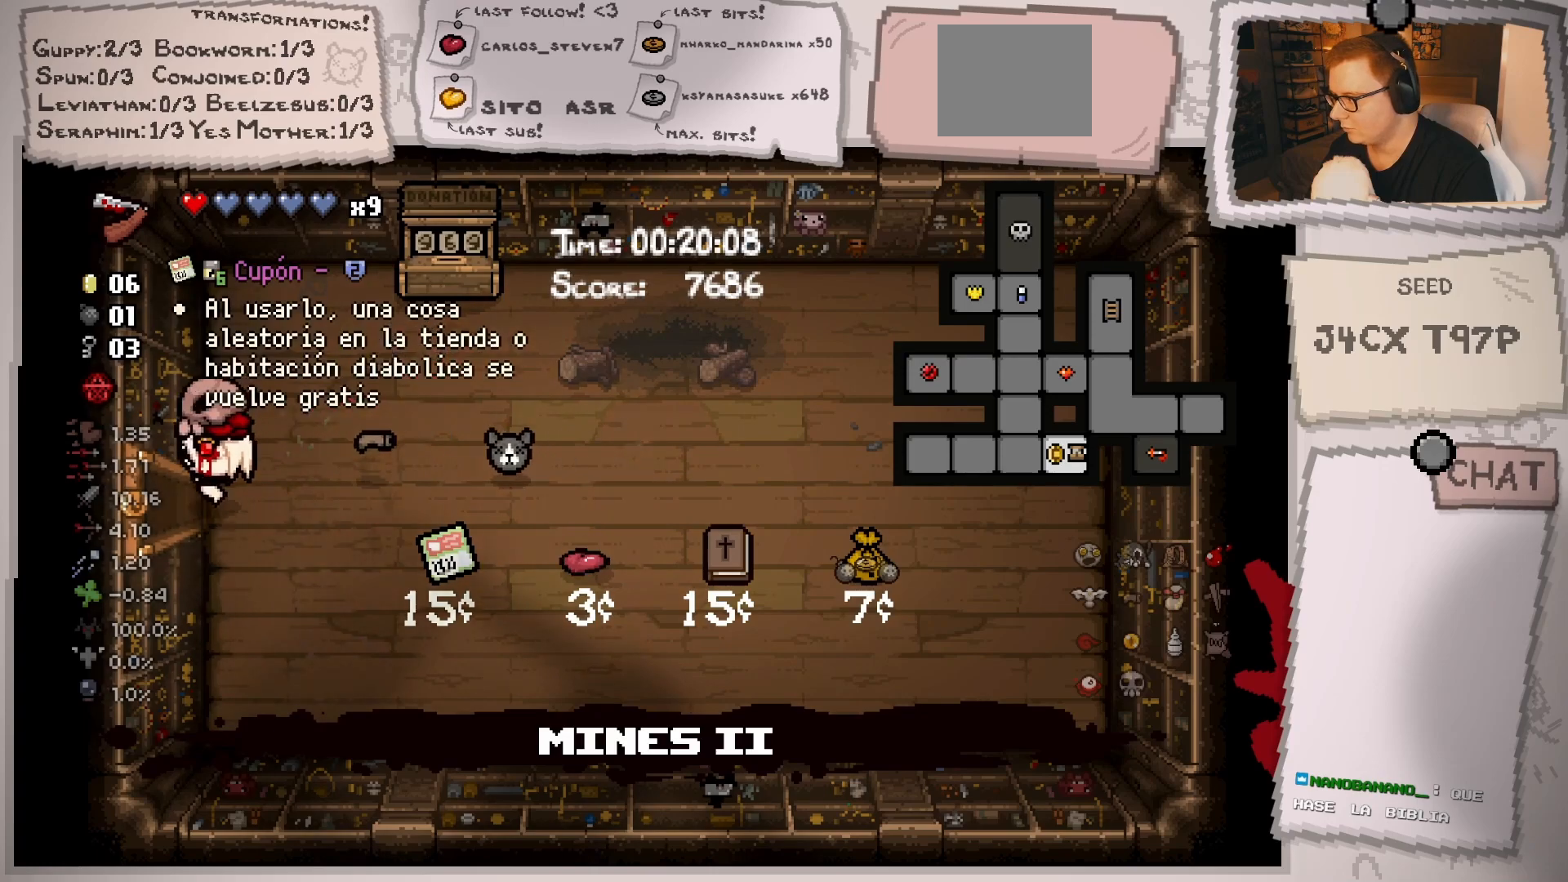
{"buttons": [], "left_stick": "center", "right_stick": "center", "events": [[350, "left_stick", "center"]]}
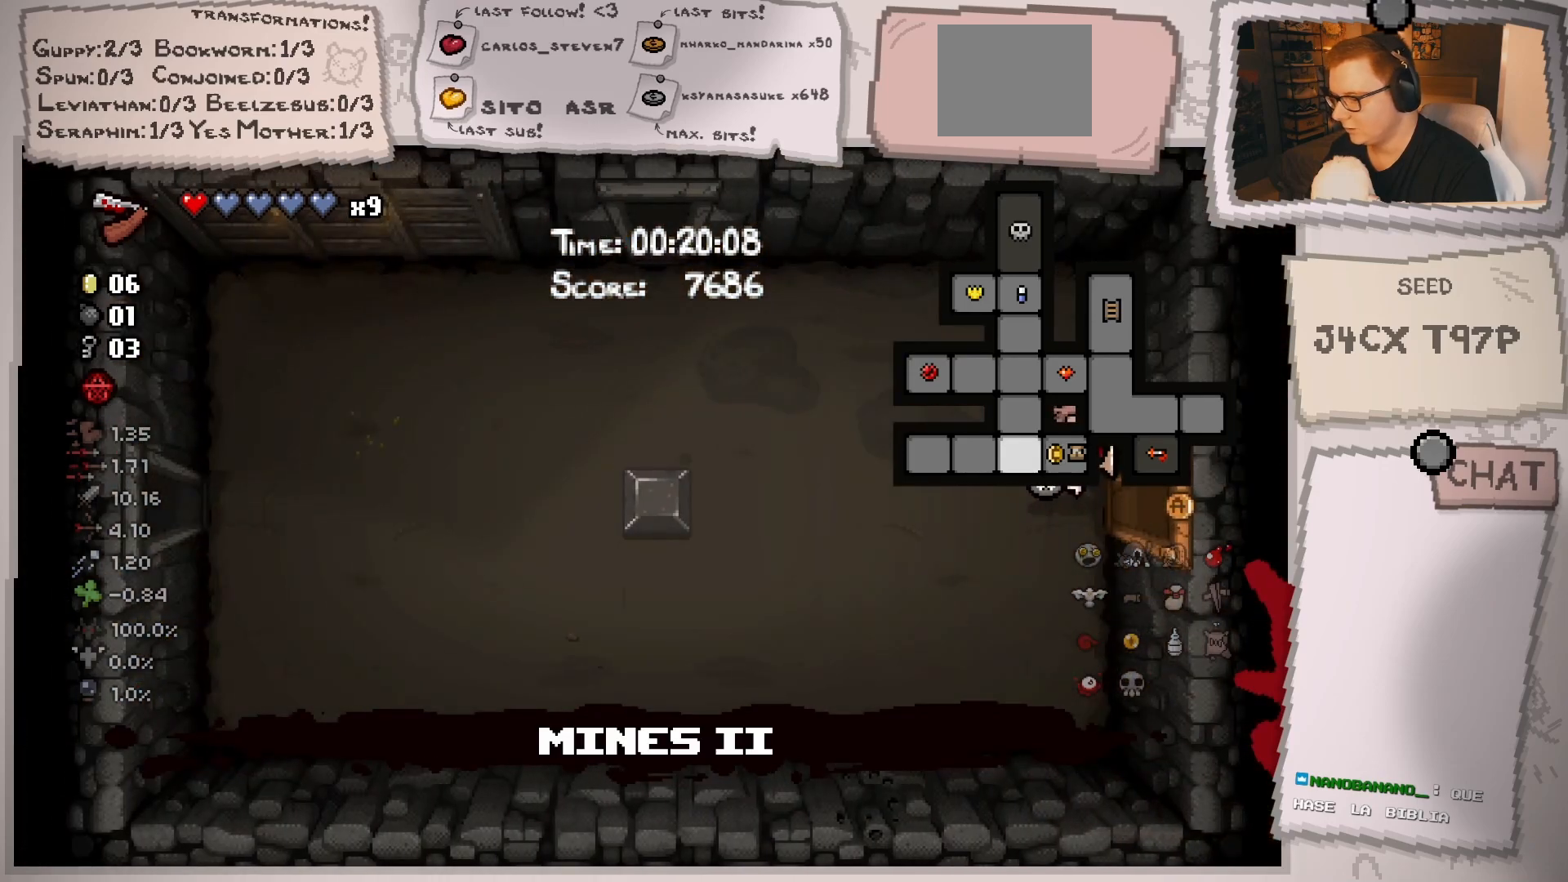
{"buttons": [], "left_stick": "left", "right_stick": "center", "events": [[50, "left_stick", "left"]]}
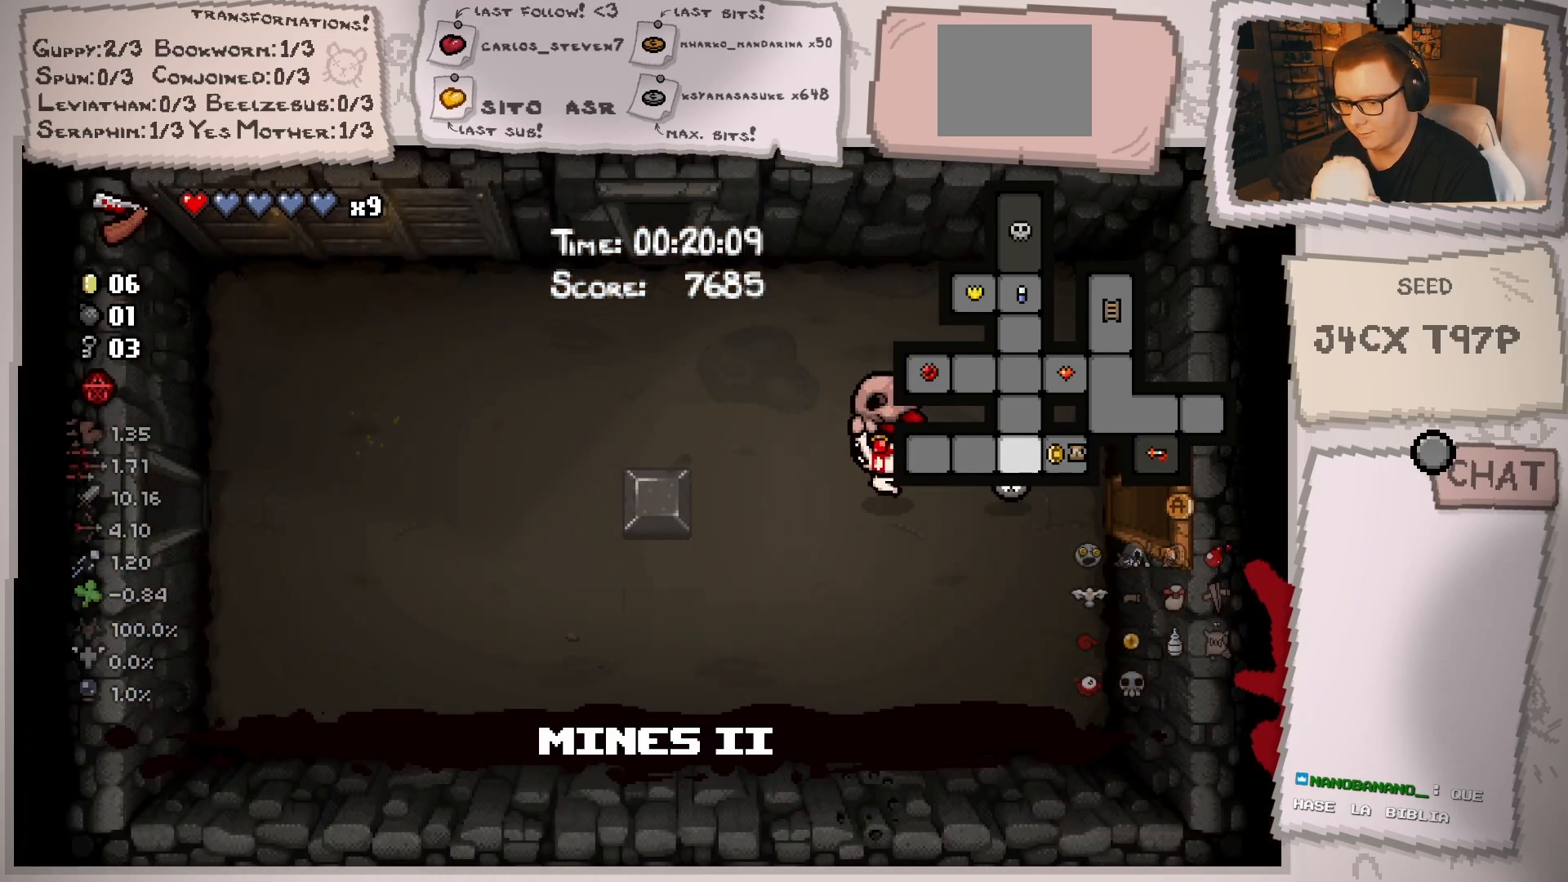
{"buttons": [], "left_stick": "up", "right_stick": "center", "events": [[150, "left_stick", "up-left"], [417, "left_stick", "up"]]}
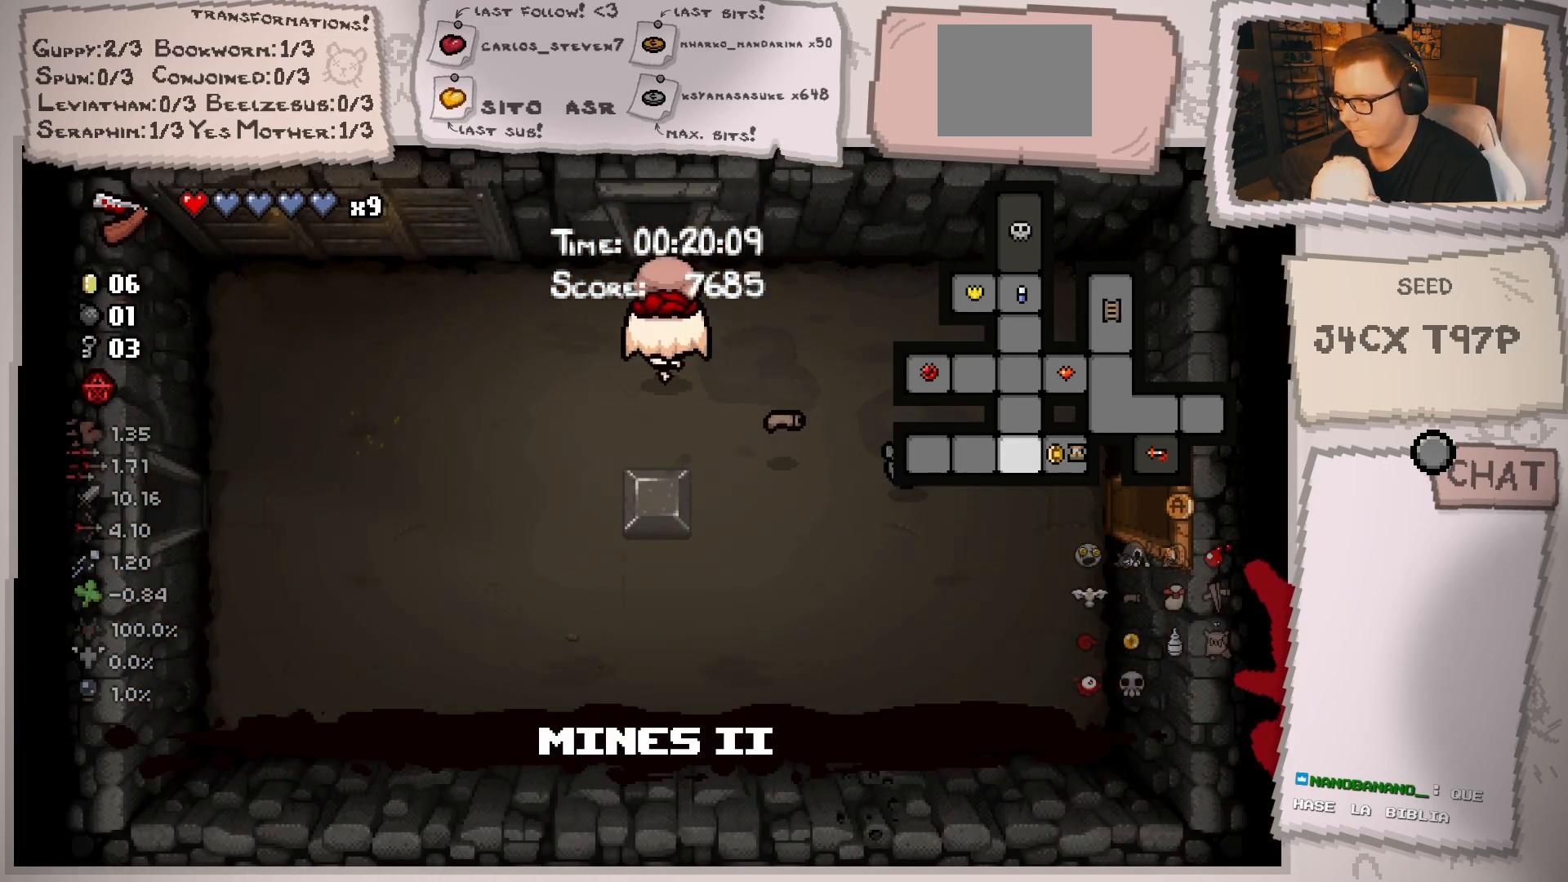
{"buttons": [], "left_stick": "center", "right_stick": "center", "events": [[417, "left_stick", "center"]]}
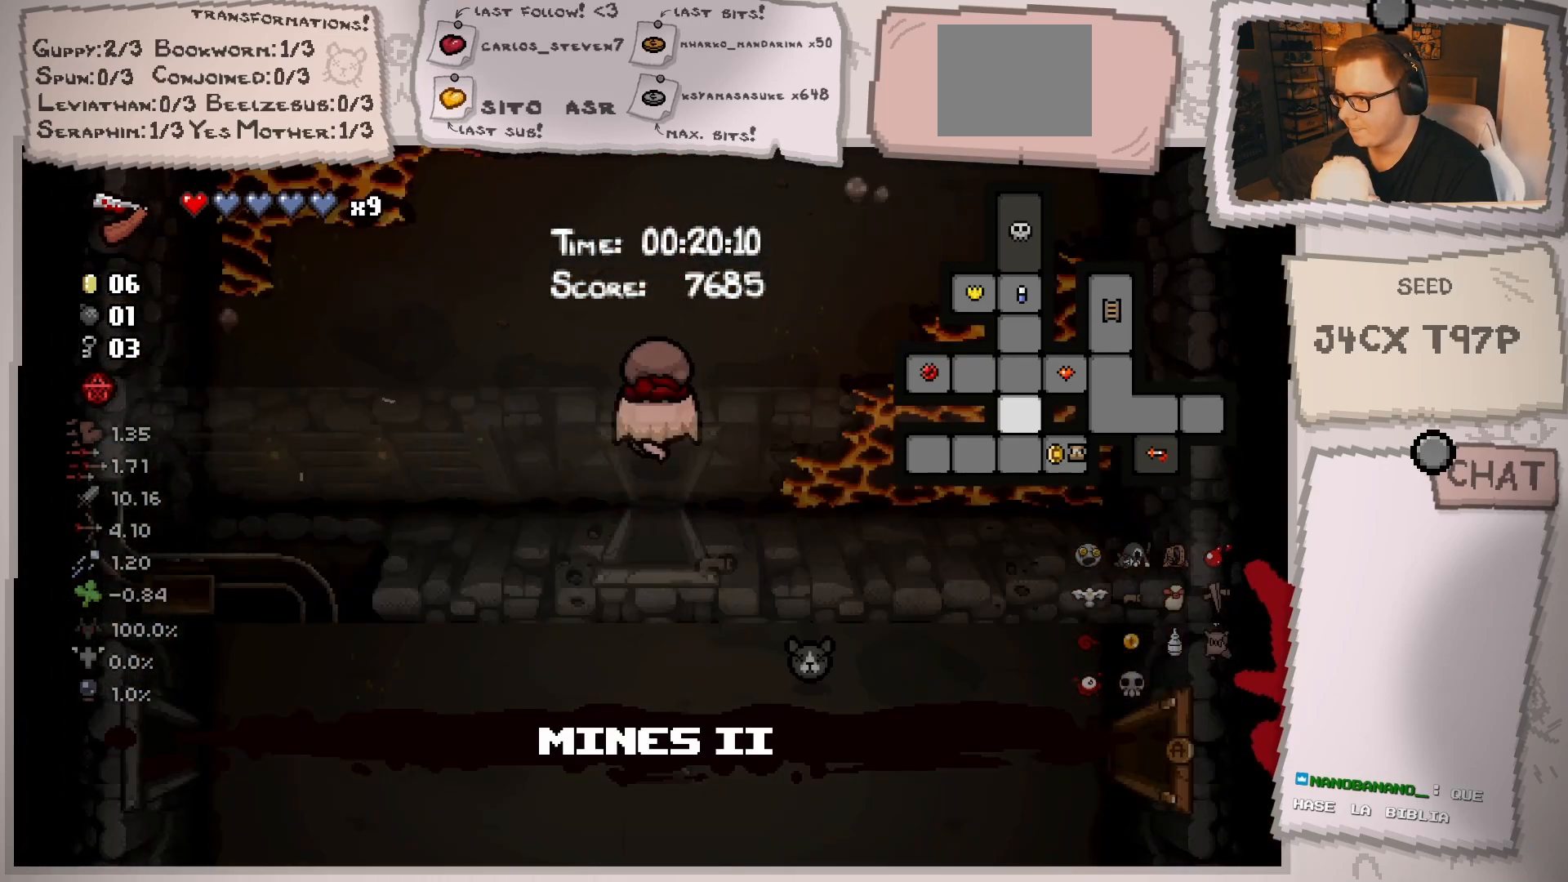
{"buttons": [], "left_stick": "up", "right_stick": "center", "events": [[234, "left_stick", "up"]]}
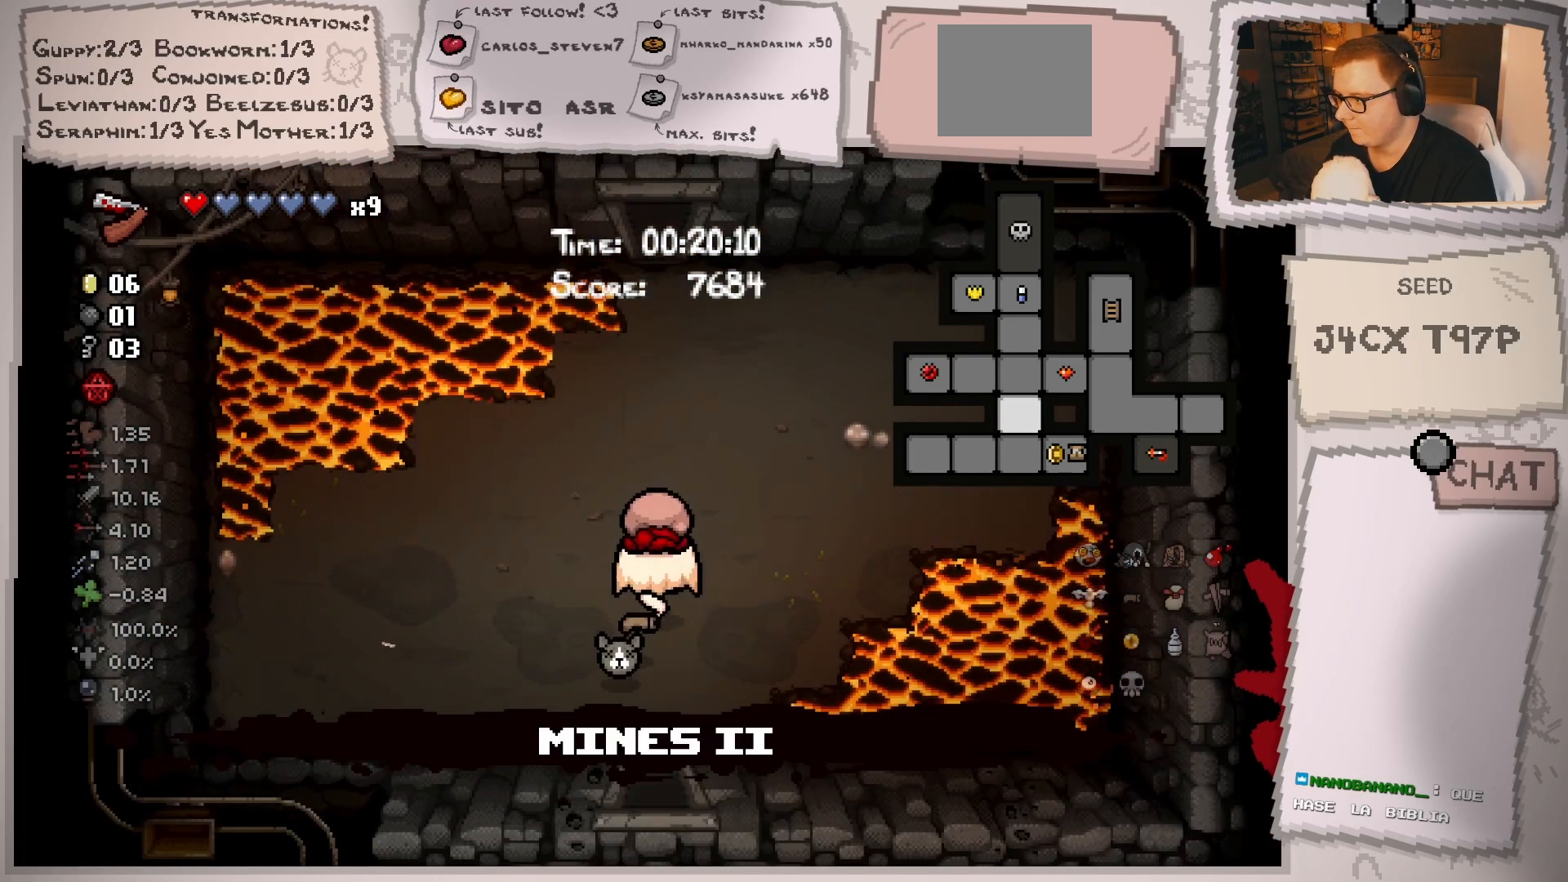
{"buttons": [], "left_stick": "up", "right_stick": "center", "events": []}
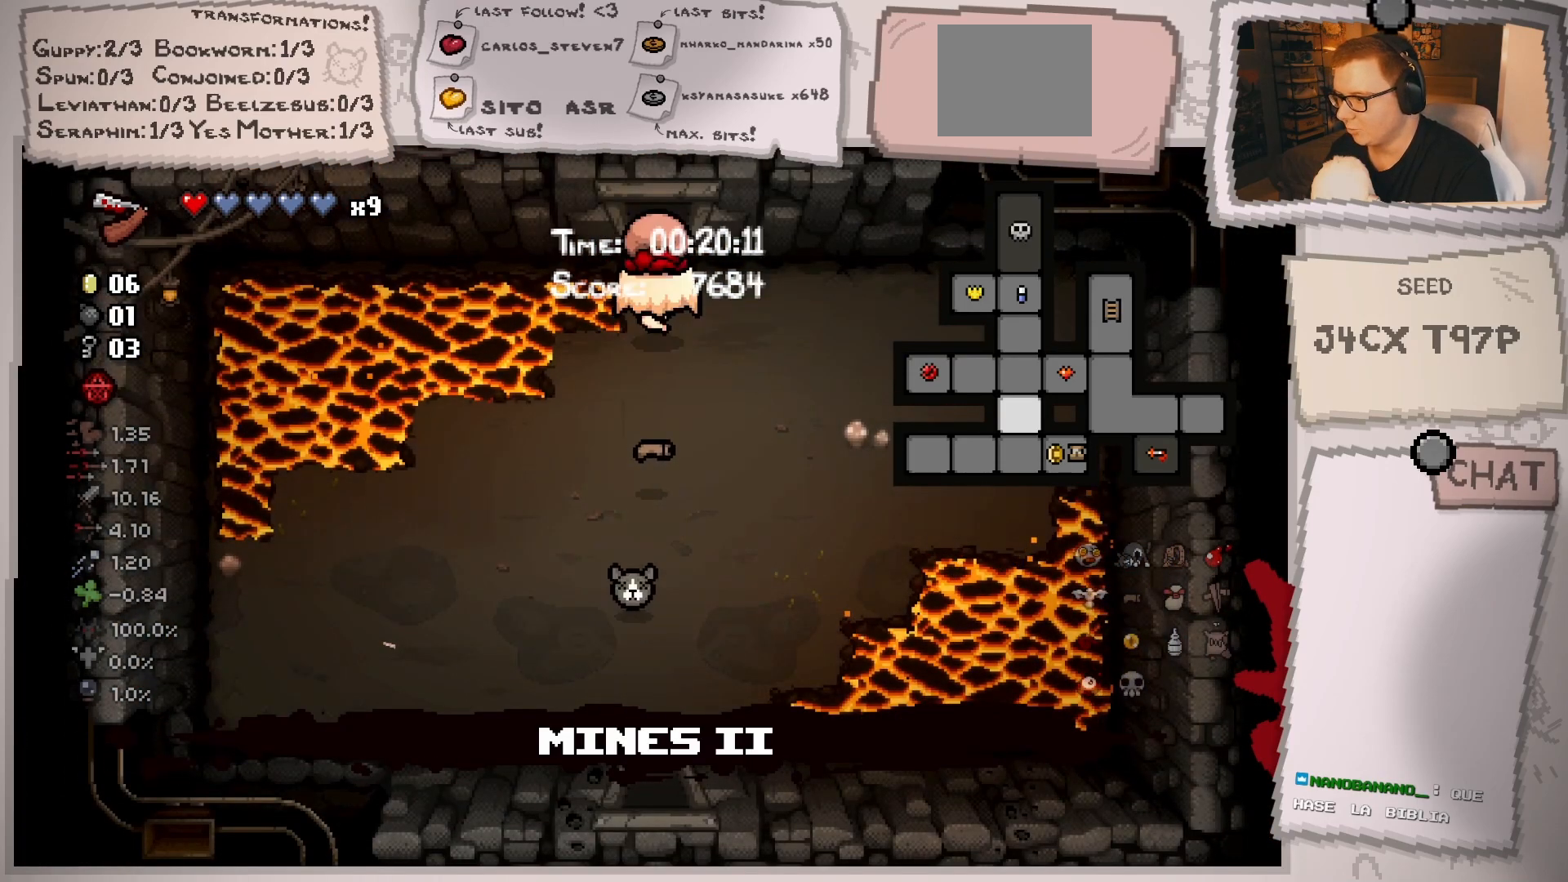
{"buttons": [], "left_stick": "center", "right_stick": "center", "events": [[200, "left_stick", "center"]]}
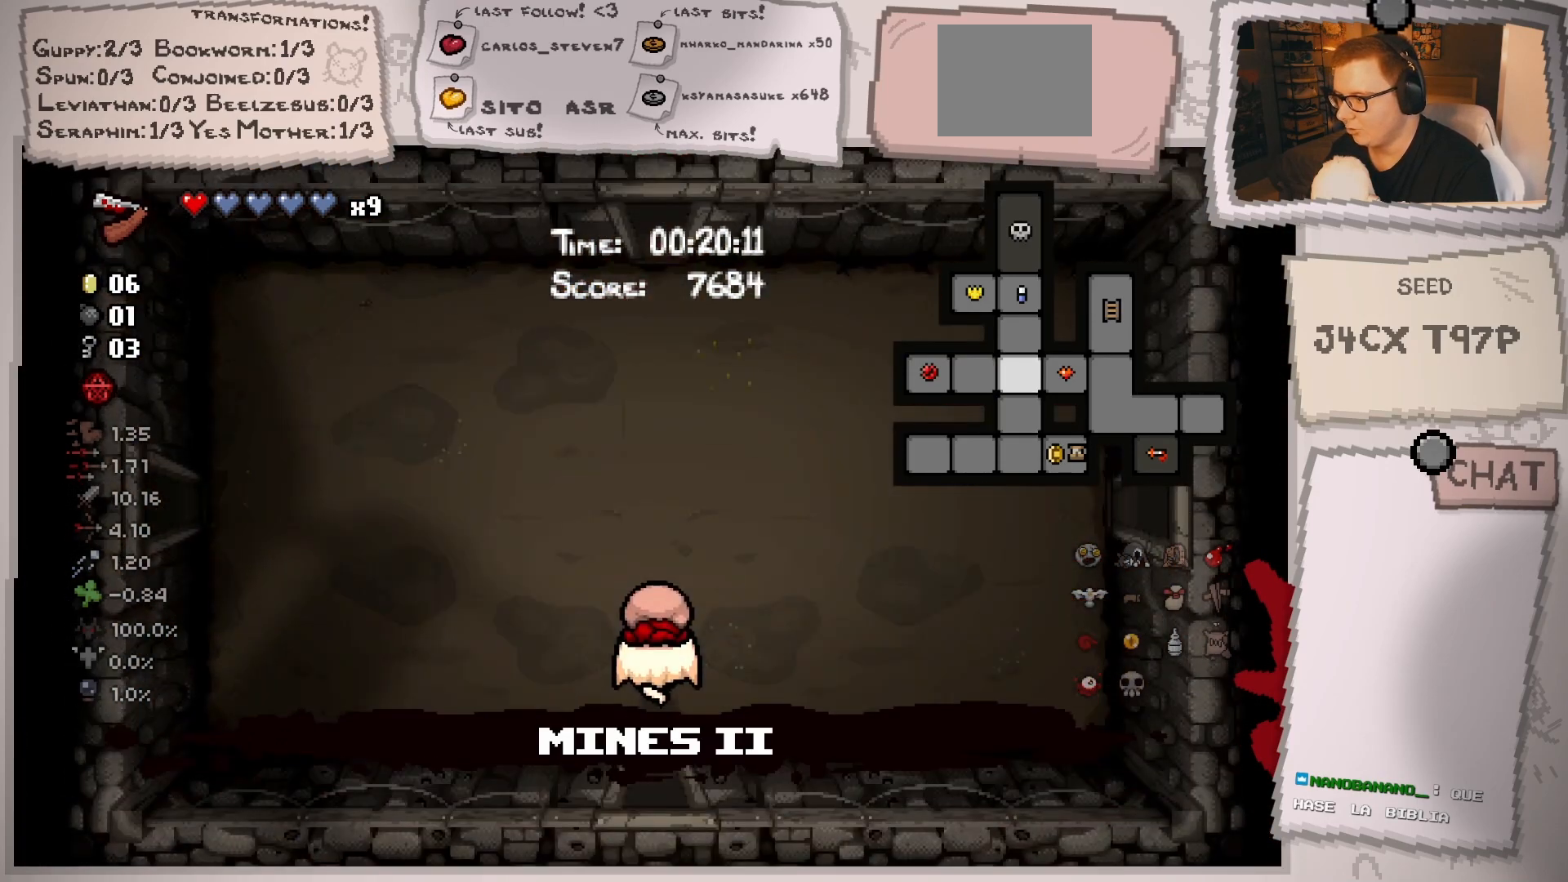
{"buttons": [], "left_stick": "up-left", "right_stick": "center", "events": [[250, "left_stick", "left"], [467, "left_stick", "up-left"]]}
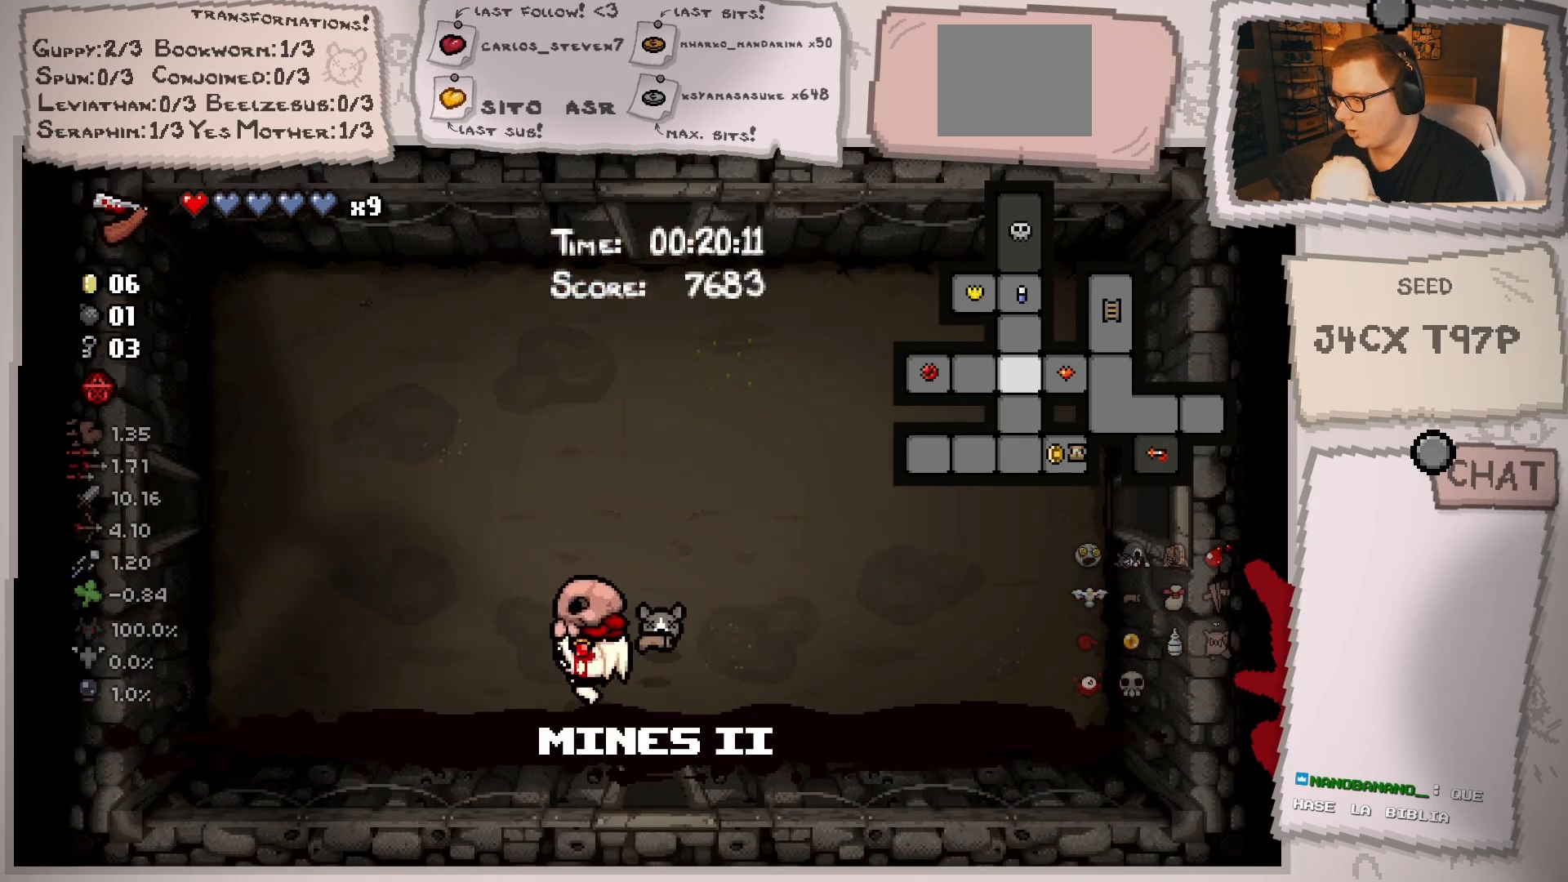
{"buttons": [], "left_stick": "up-left", "right_stick": "center", "events": []}
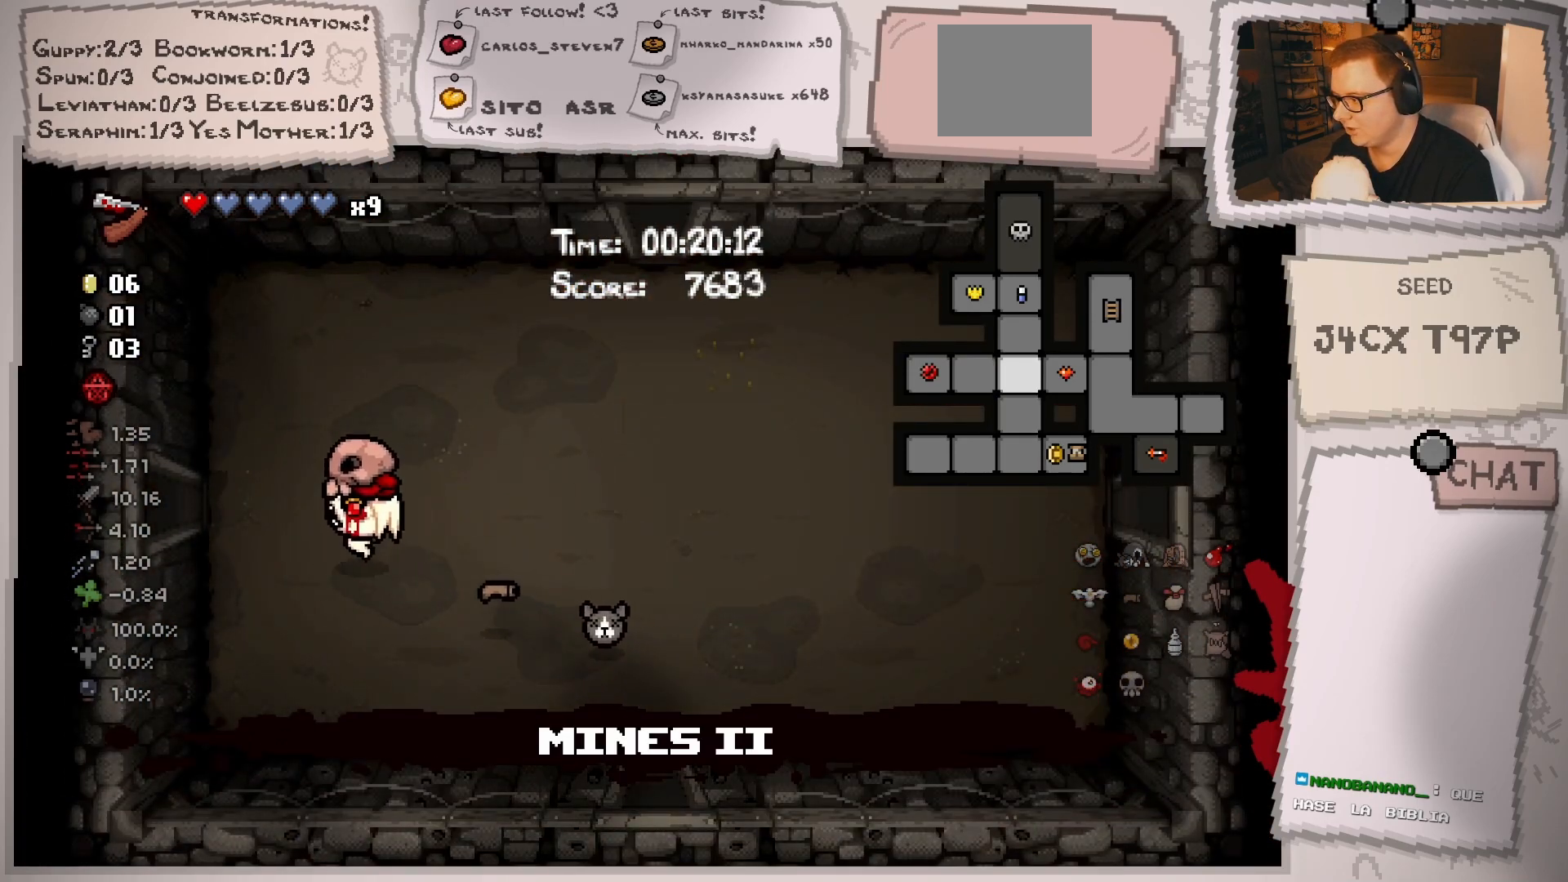
{"buttons": [], "left_stick": "center", "right_stick": "center", "events": [[283, "left_stick", "left"], [450, "left_stick", "center"]]}
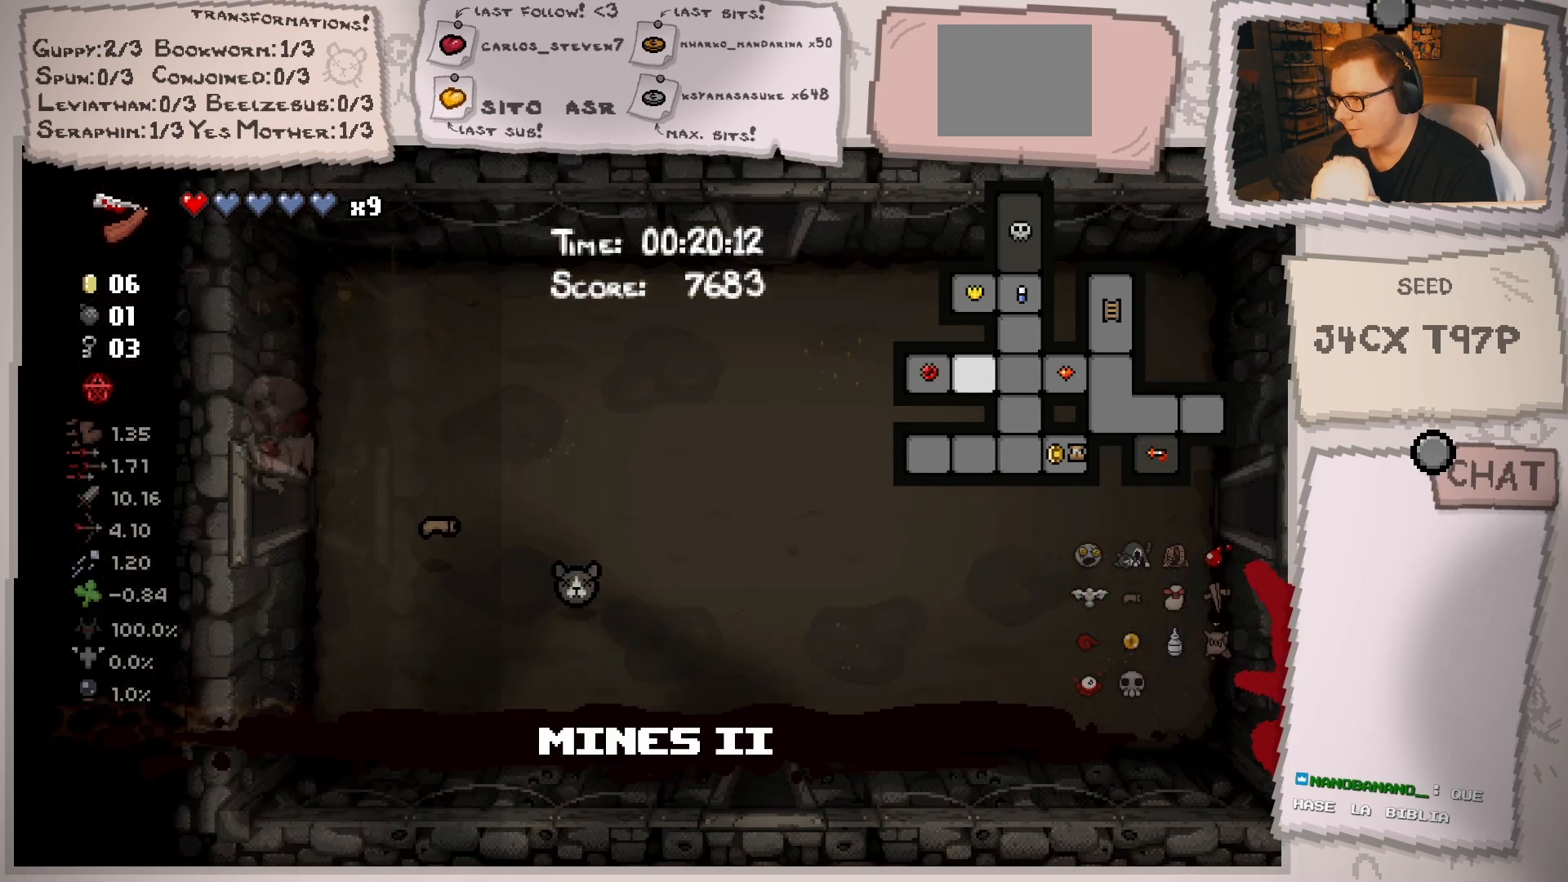
{"buttons": [], "left_stick": "right", "right_stick": "center", "events": [[334, "left_stick", "right"]]}